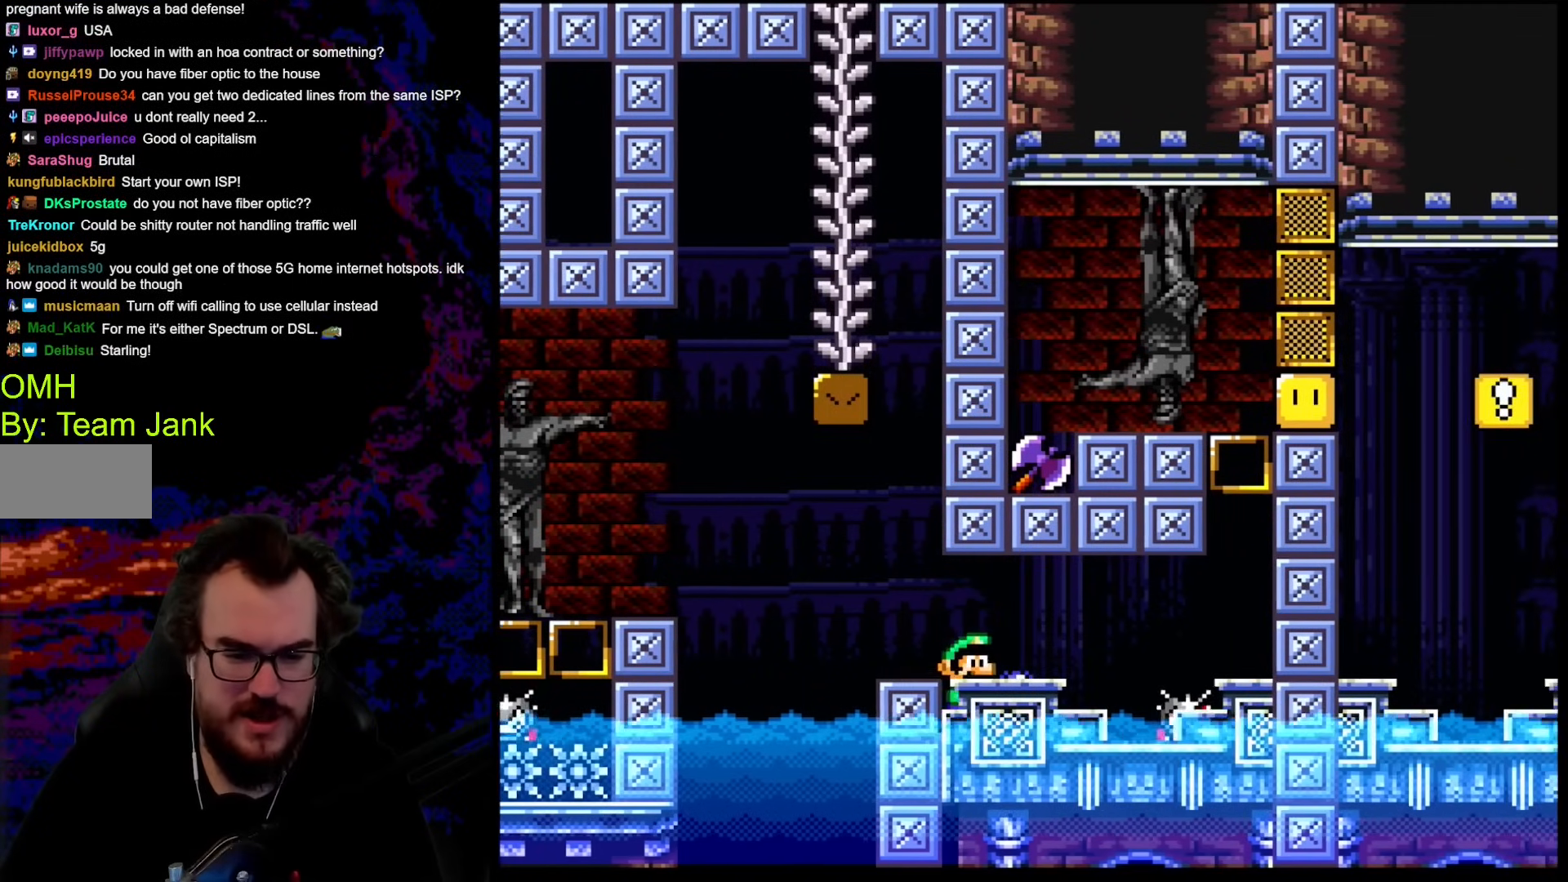
Gameplay with a controller (Nintendo layout); each line is a JSON object with the inputs held at the frame after it. "events" lists button and stick changes between this image and that frame as [ms after this image, input, new state], when the widget could be followed in between. Not read: L3 R3.
{"buttons": ["Y"], "events": []}
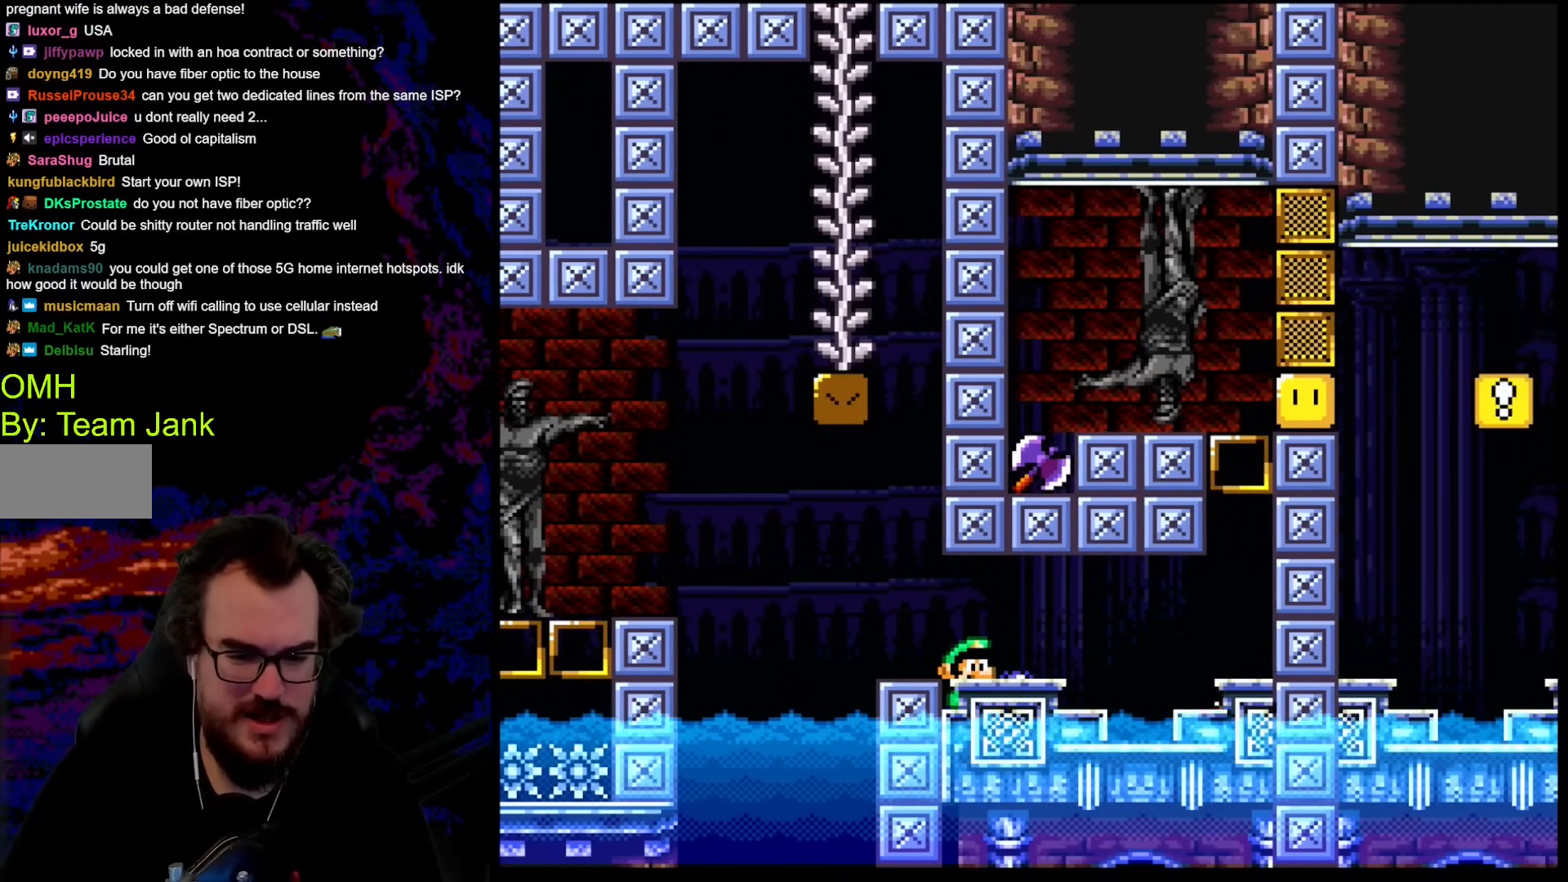
{"buttons": ["Y", "DPAD_DOWN"], "events": [[205, "DPAD_DOWN", "down"]]}
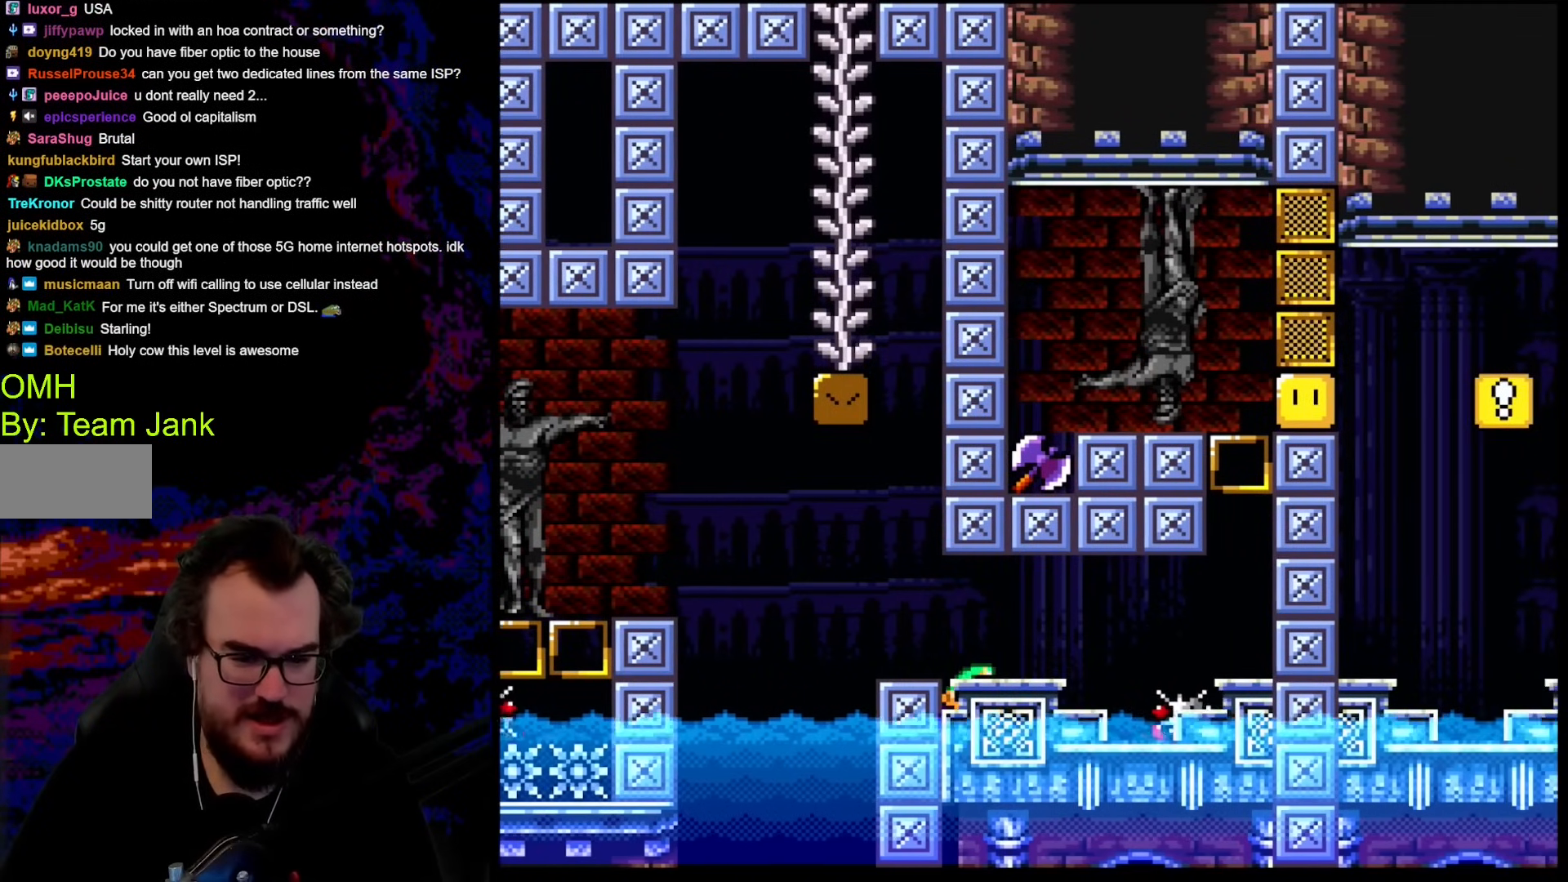
{"buttons": ["Y", "DPAD_DOWN"], "events": []}
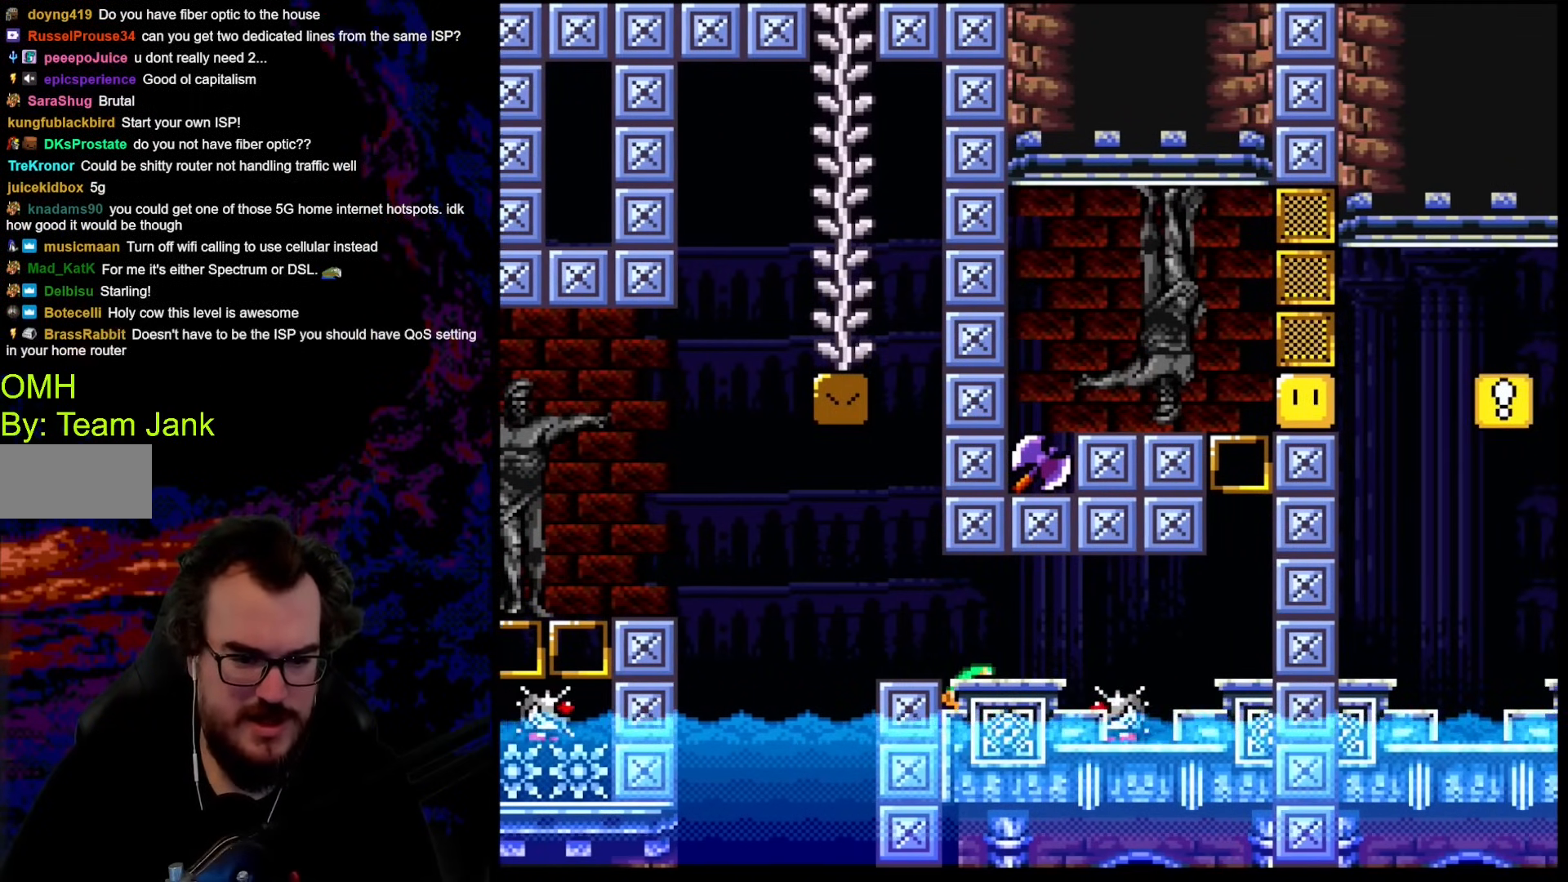
{"buttons": ["B", "DPAD_LEFT"], "events": [[103, "B", "down"], [239, "Y", "up"], [290, "DPAD_LEFT", "down"], [359, "DPAD_DOWN", "up"]]}
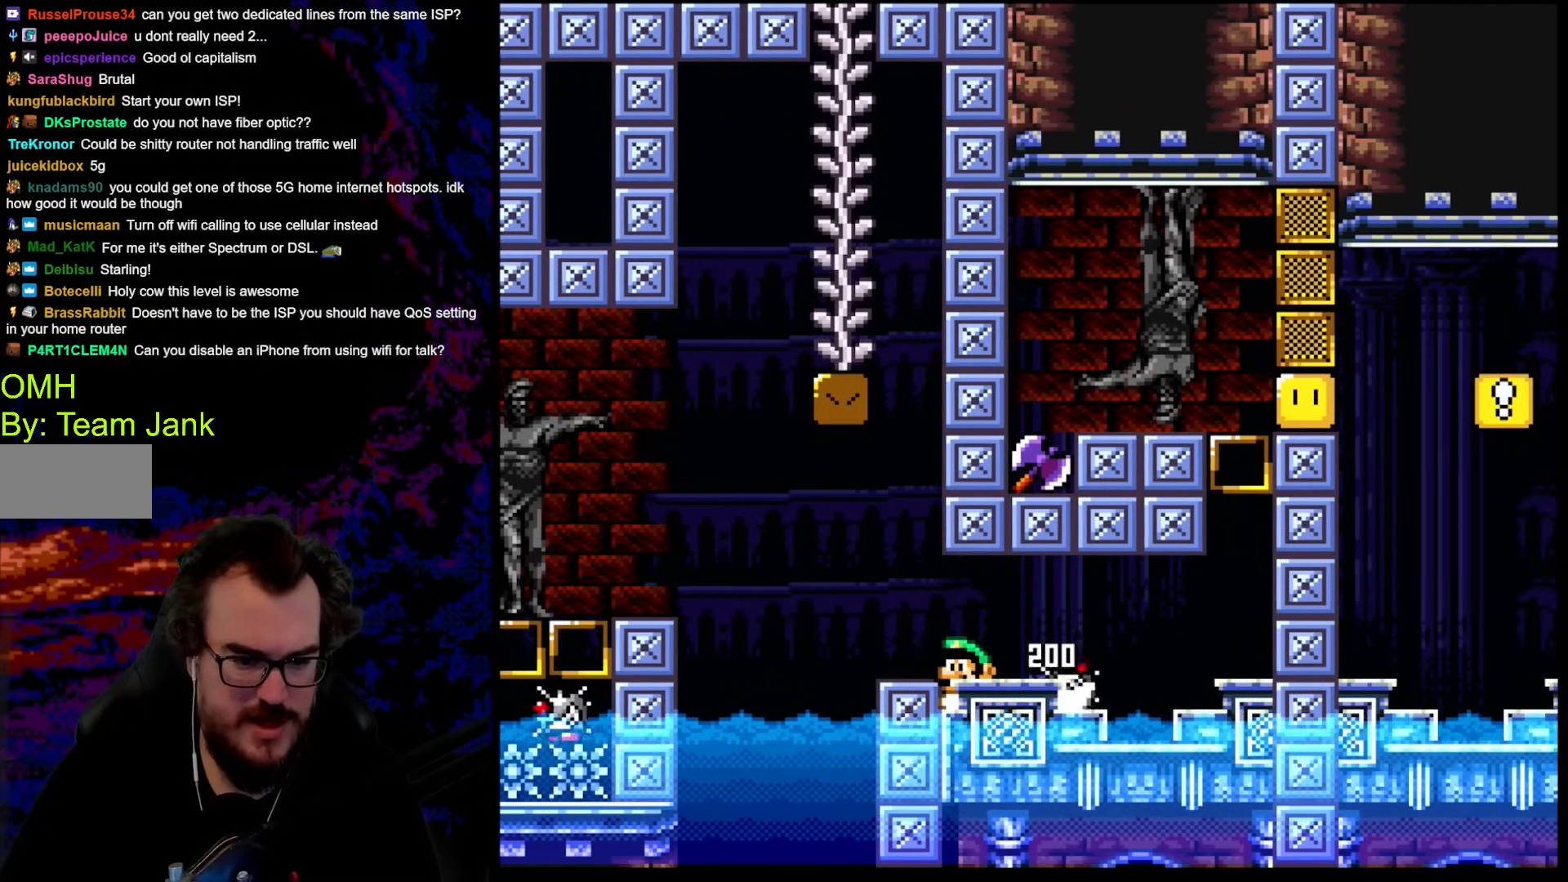
{"buttons": ["Y"], "events": [[52, "DPAD_LEFT", "up"], [120, "B", "up"], [120, "Y", "down"]]}
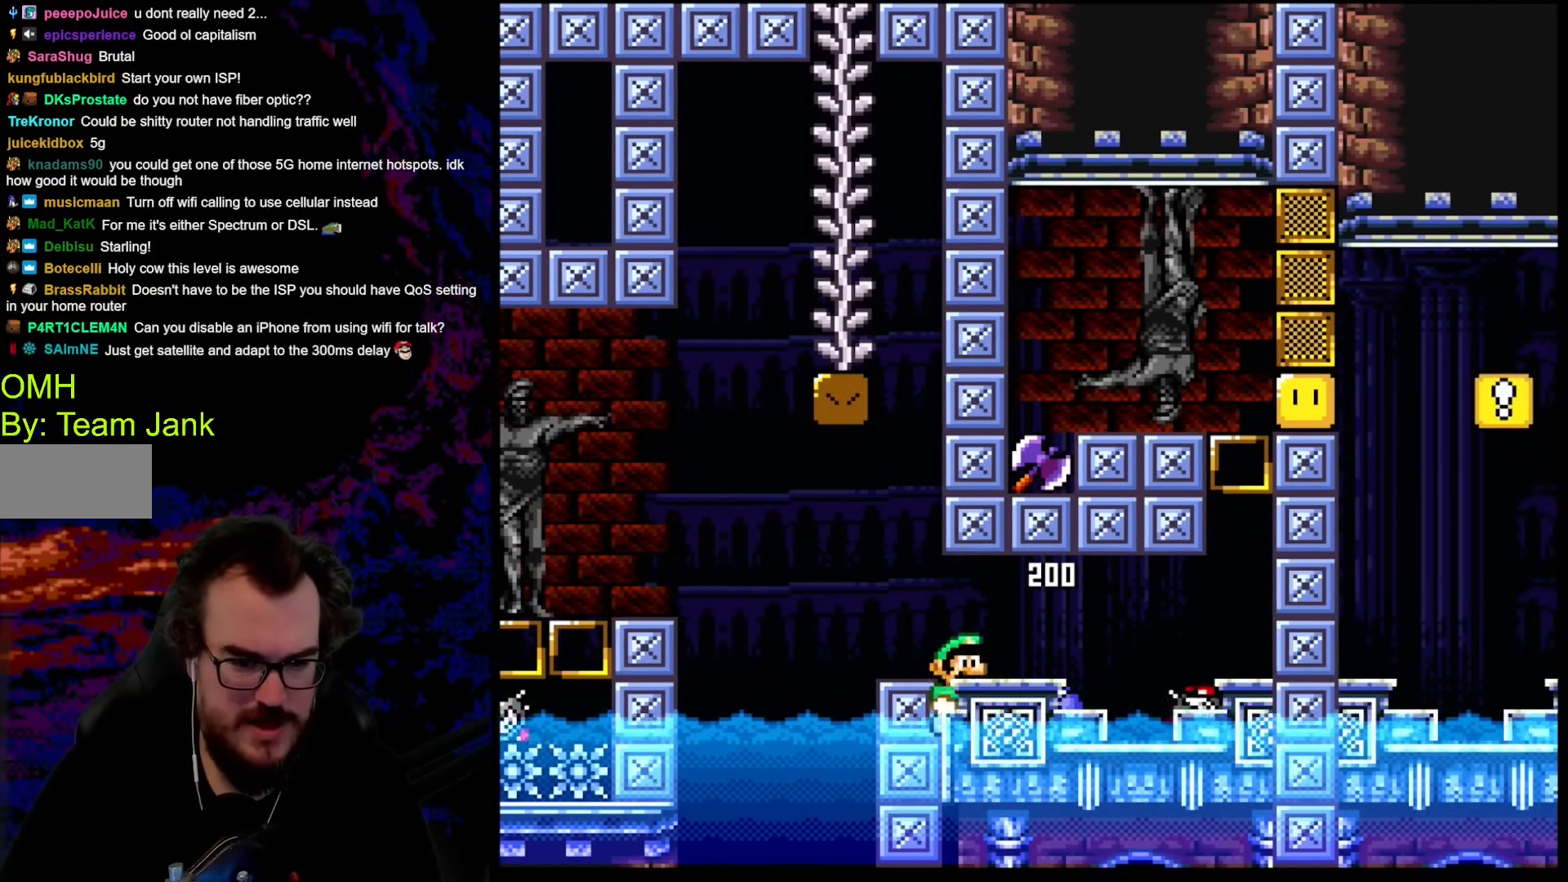
{"buttons": ["B", "Y", "DPAD_RIGHT"], "events": [[68, "DPAD_RIGHT", "down"], [461, "B", "down"]]}
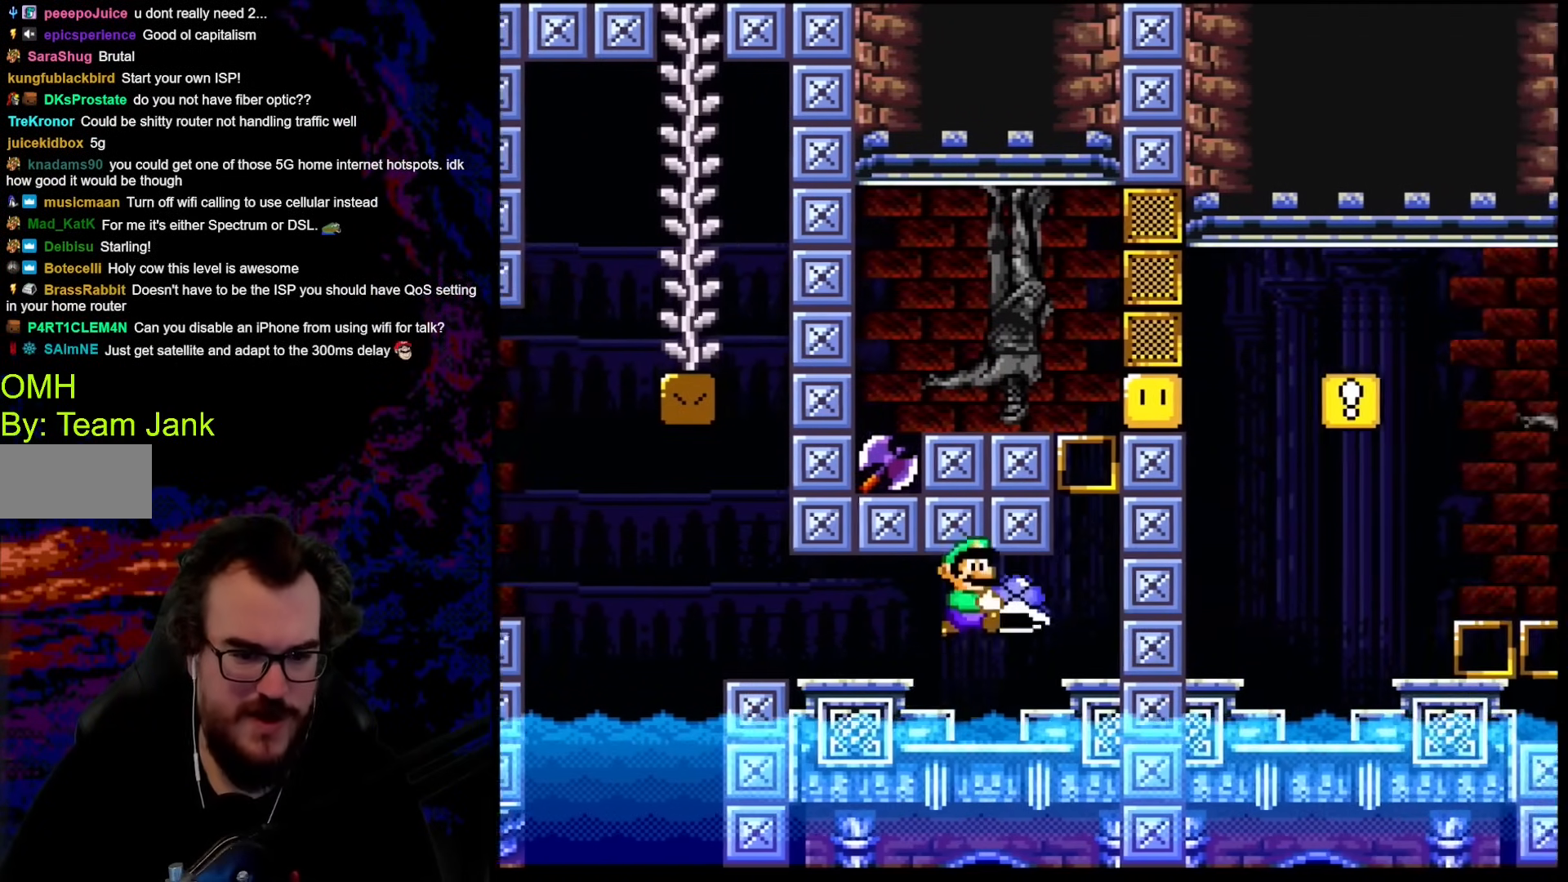
{"buttons": ["Y"], "events": [[256, "DPAD_RIGHT", "up"], [291, "B", "up"]]}
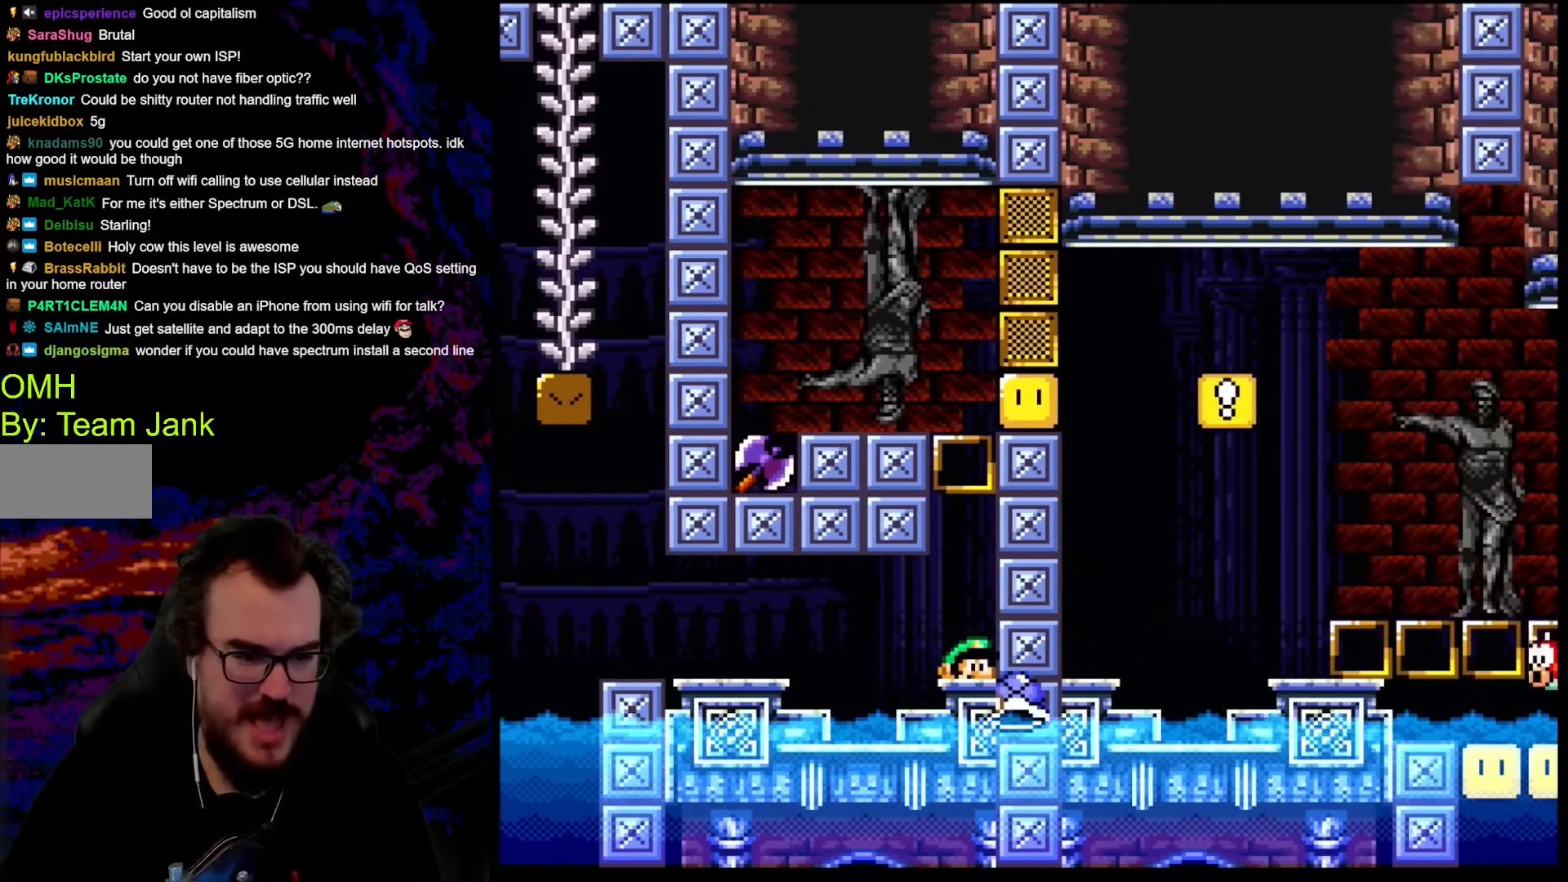
{"buttons": ["B", "Y"], "events": [[204, "B", "down"]]}
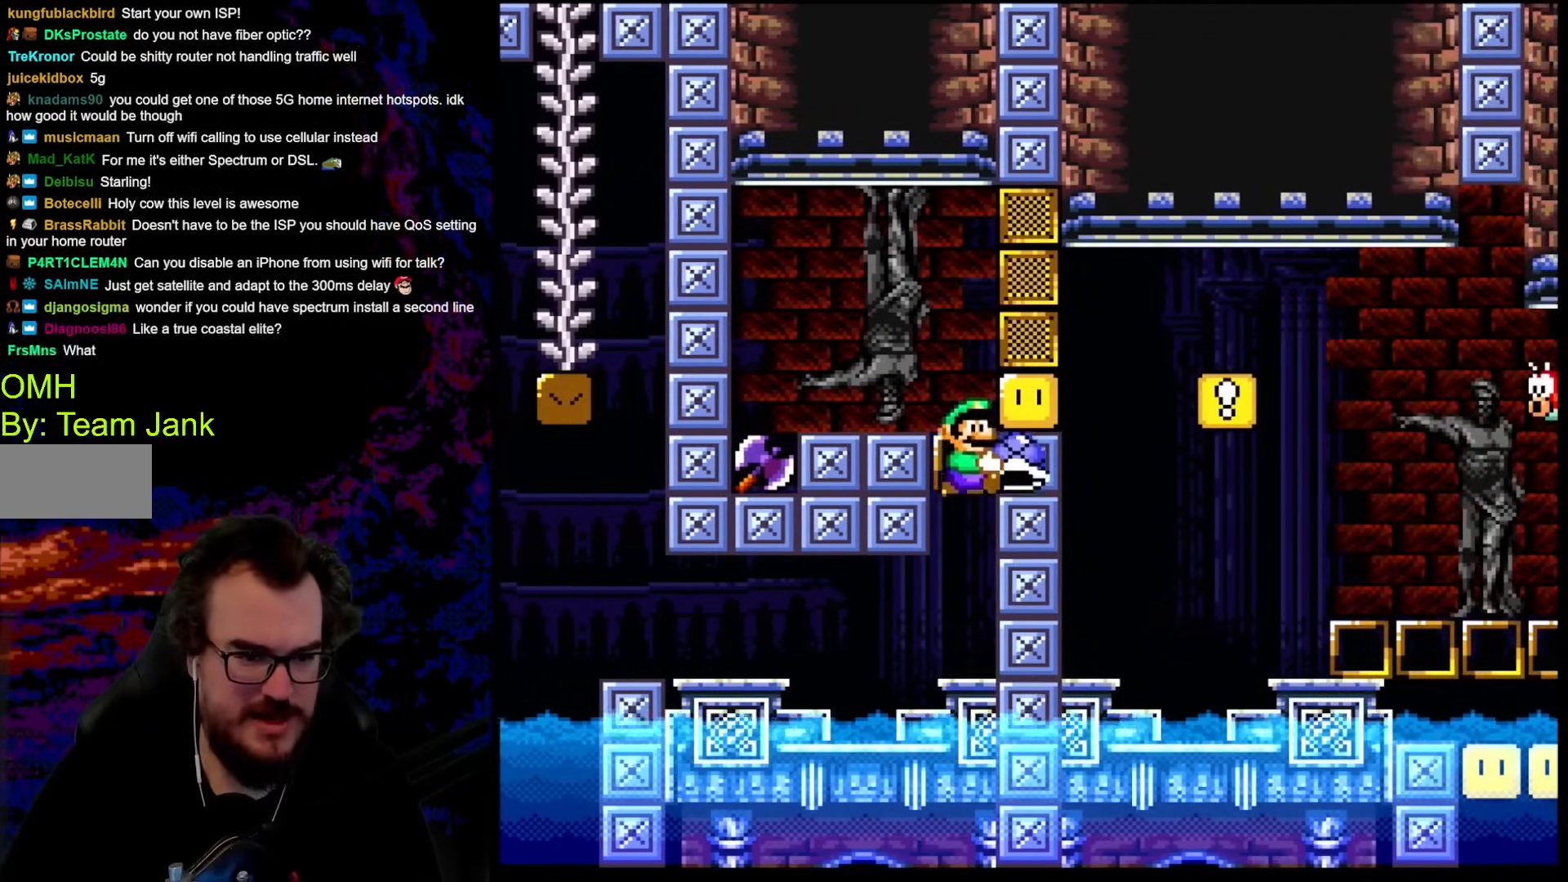
{"buttons": ["Y"], "events": [[222, "B", "up"]]}
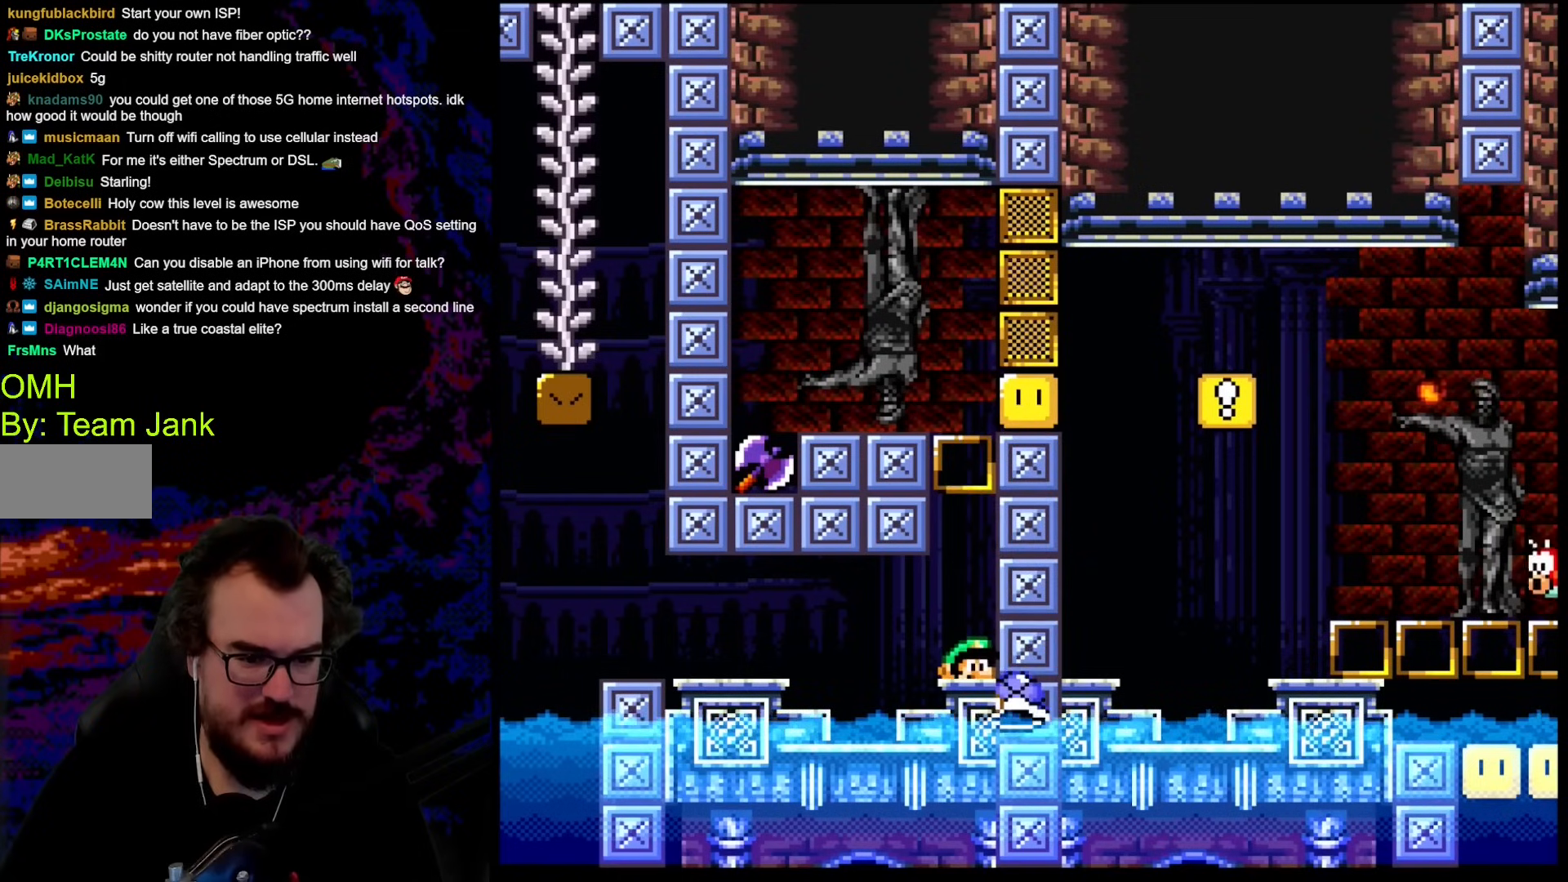
{"buttons": ["Y", "DPAD_LEFT"], "events": [[496, "DPAD_LEFT", "down"]]}
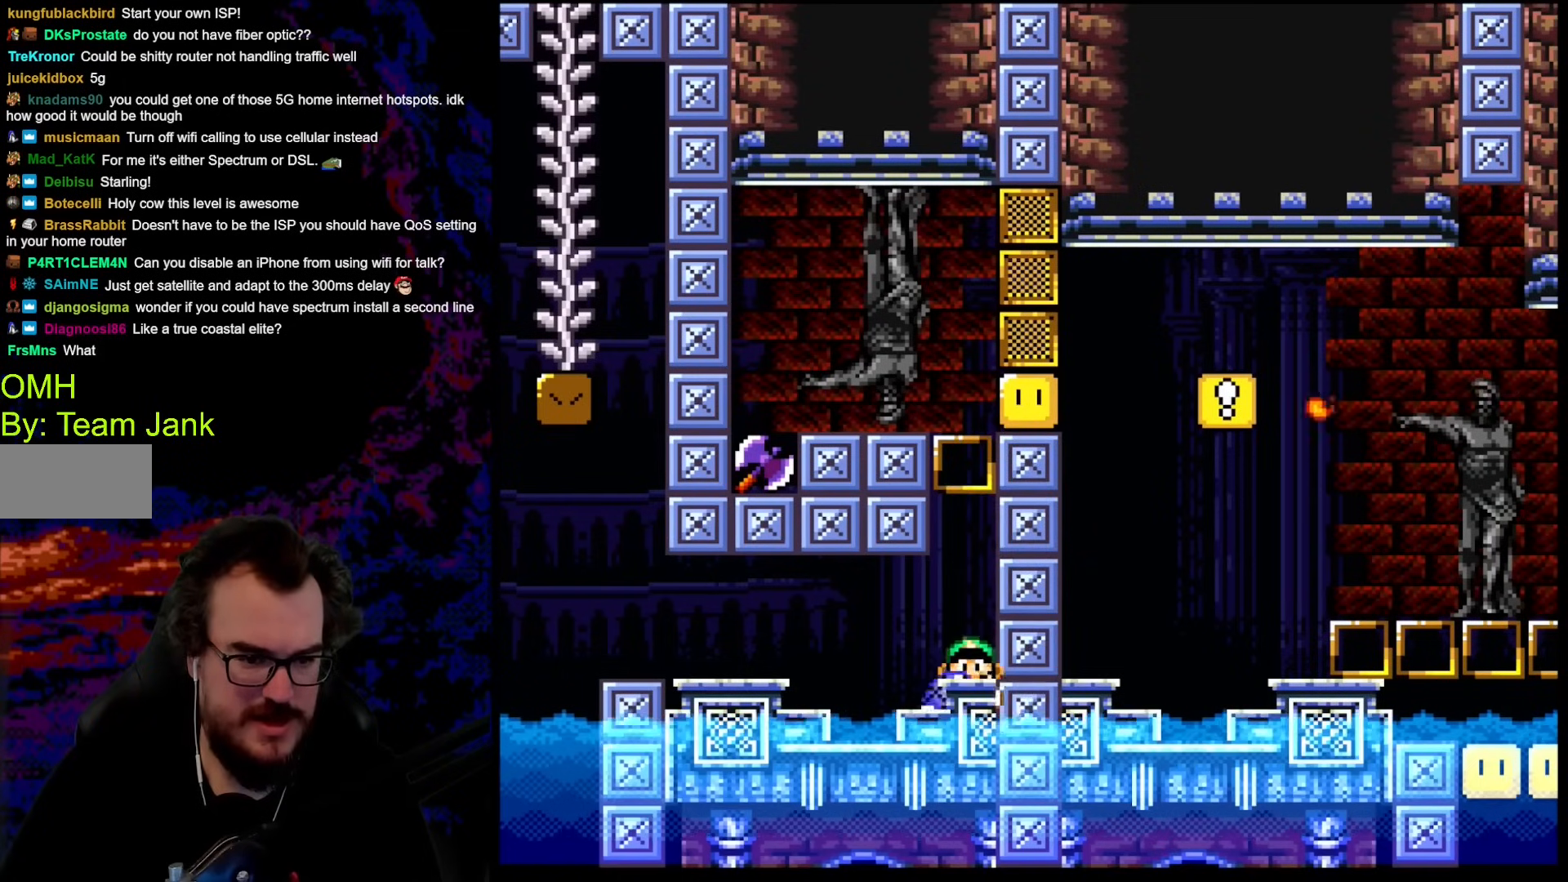
{"buttons": ["Y", "DPAD_RIGHT"], "events": [[358, "DPAD_LEFT", "up"], [427, "DPAD_RIGHT", "down"]]}
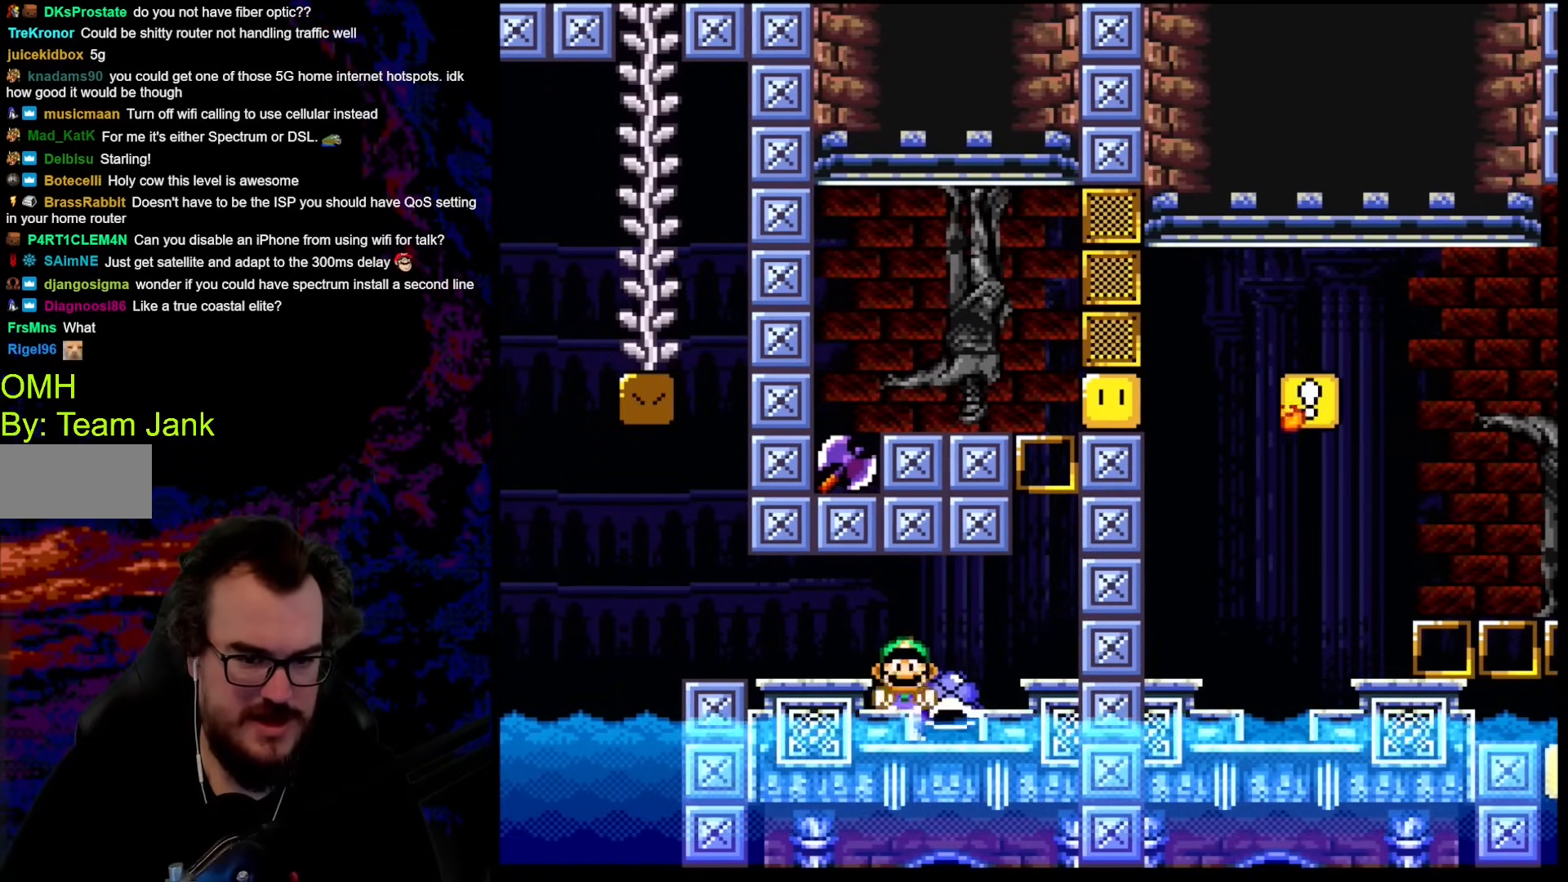
{"buttons": ["Y"], "events": [[222, "DPAD_DOWN", "down"], [222, "DPAD_LEFT", "down"], [222, "DPAD_RIGHT", "up"], [256, "DPAD_DOWN", "up"], [427, "DPAD_LEFT", "up"]]}
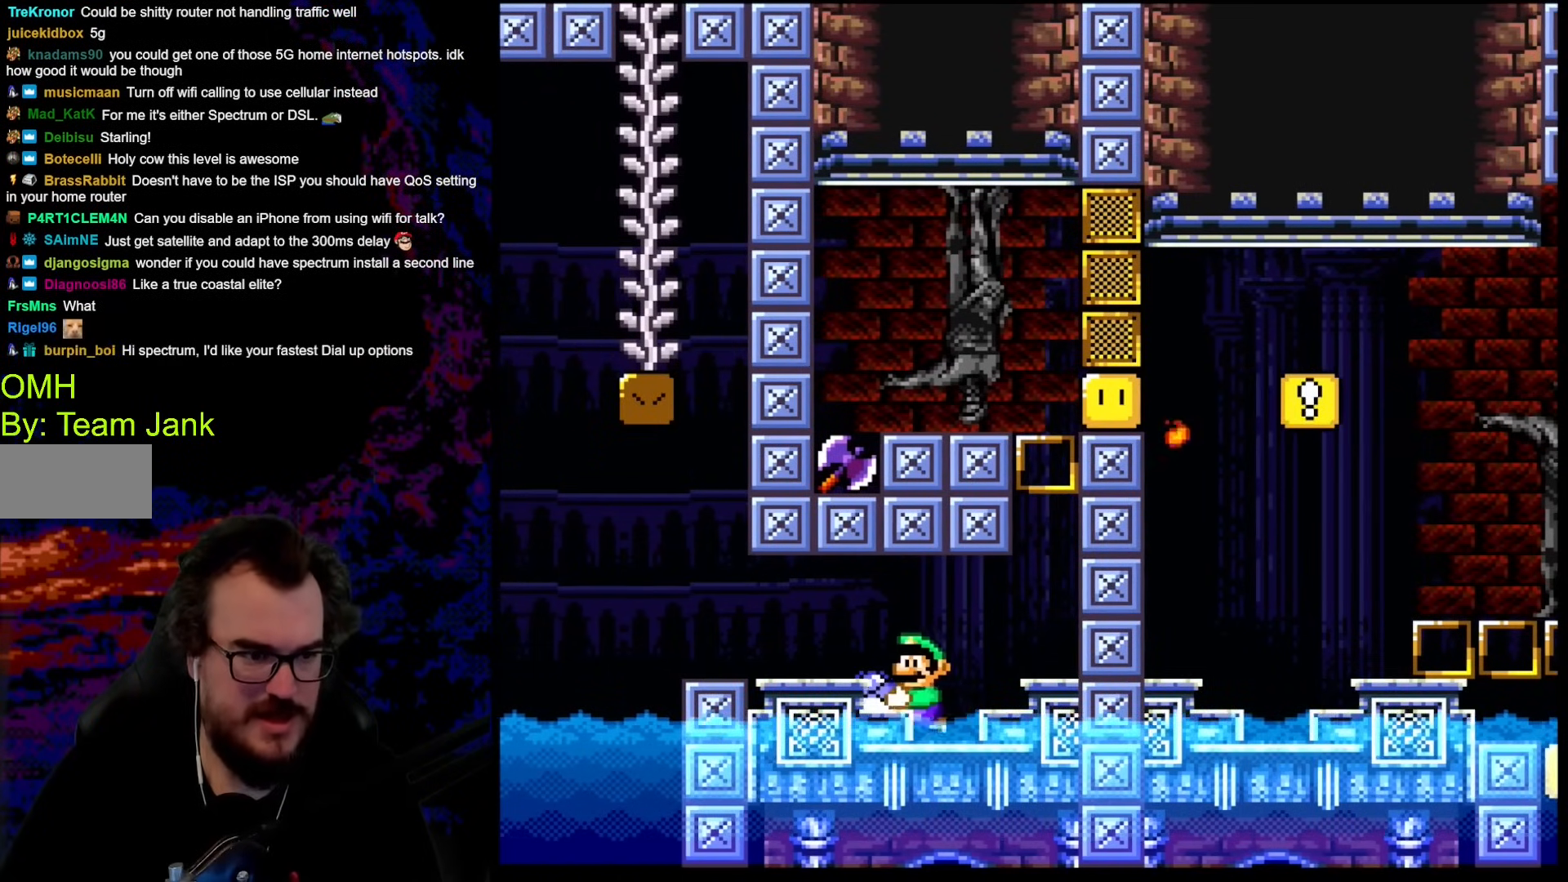
{"buttons": ["Y"], "events": []}
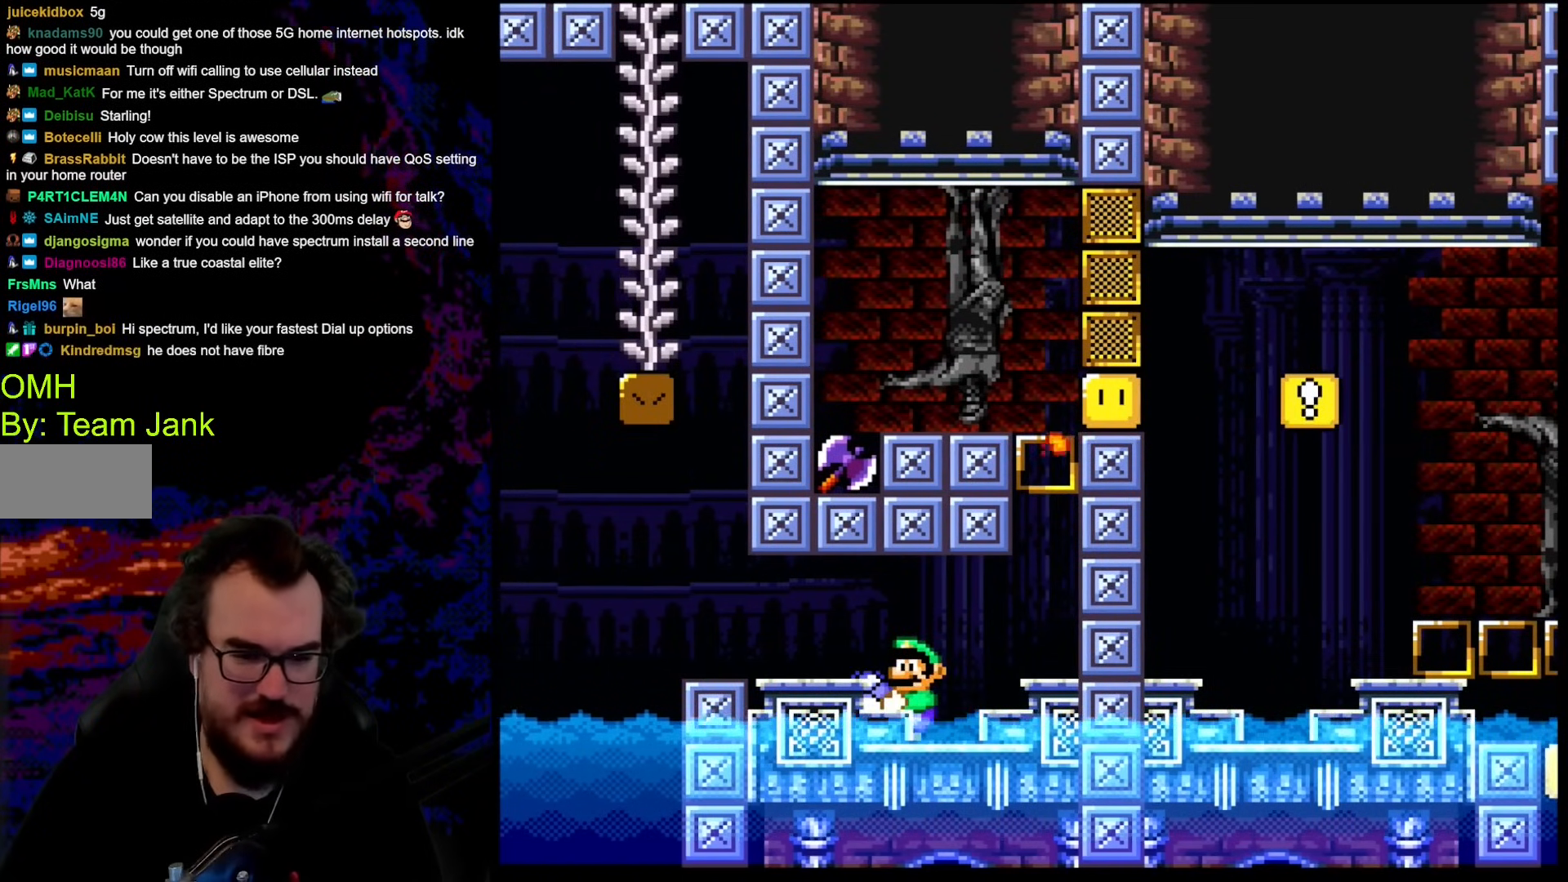
{"buttons": ["Y", "DPAD_RIGHT"], "events": [[256, "DPAD_RIGHT", "down"]]}
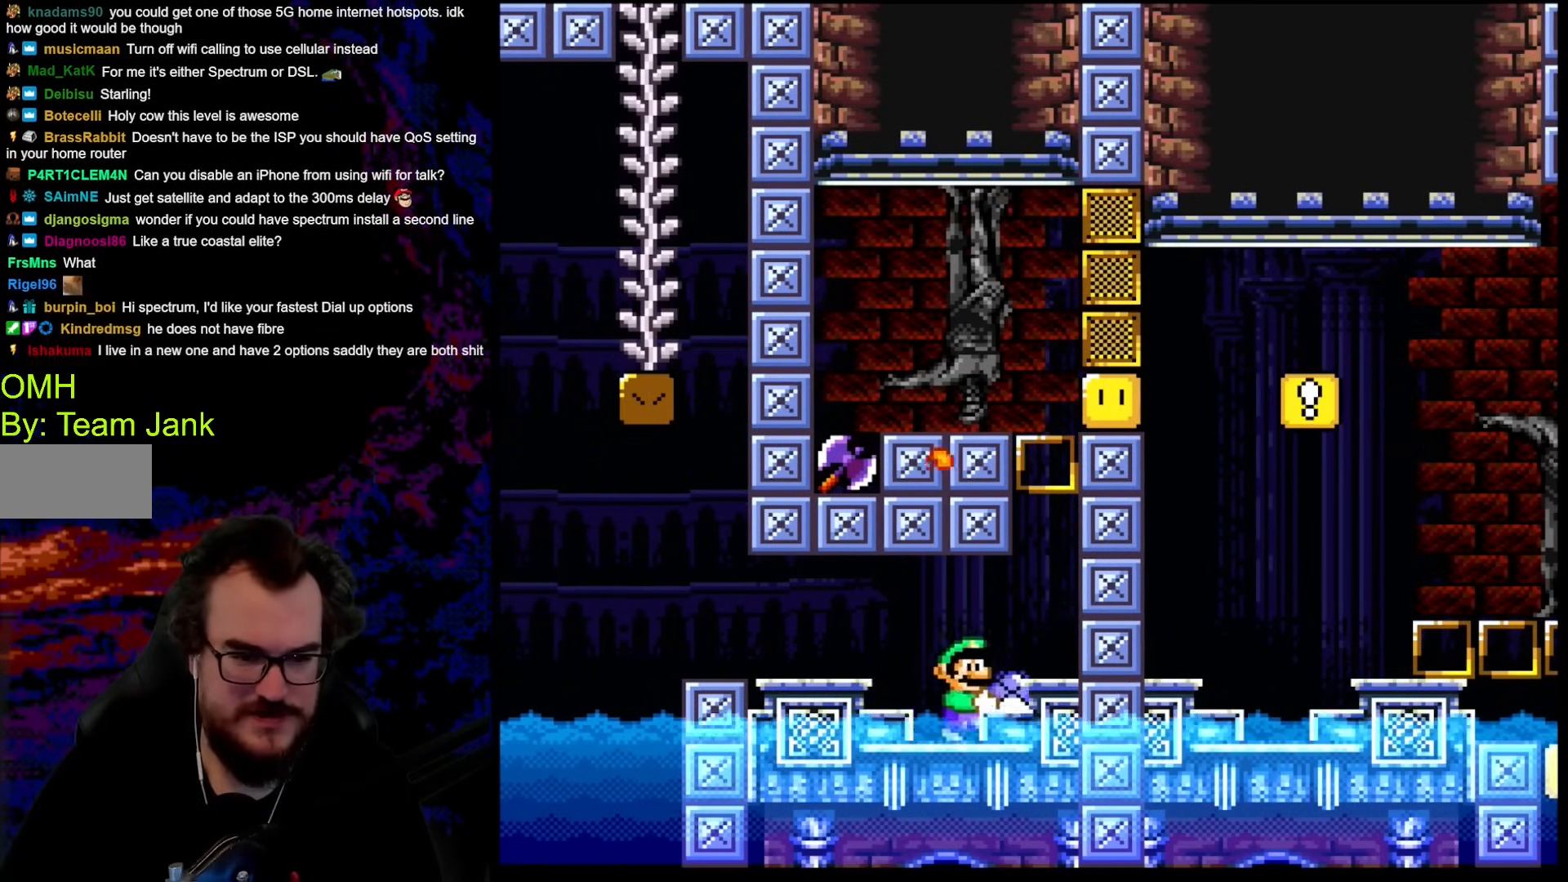
{"buttons": ["B", "Y", "DPAD_LEFT"], "events": [[154, "B", "down"], [239, "DPAD_RIGHT", "up"], [359, "DPAD_LEFT", "down"]]}
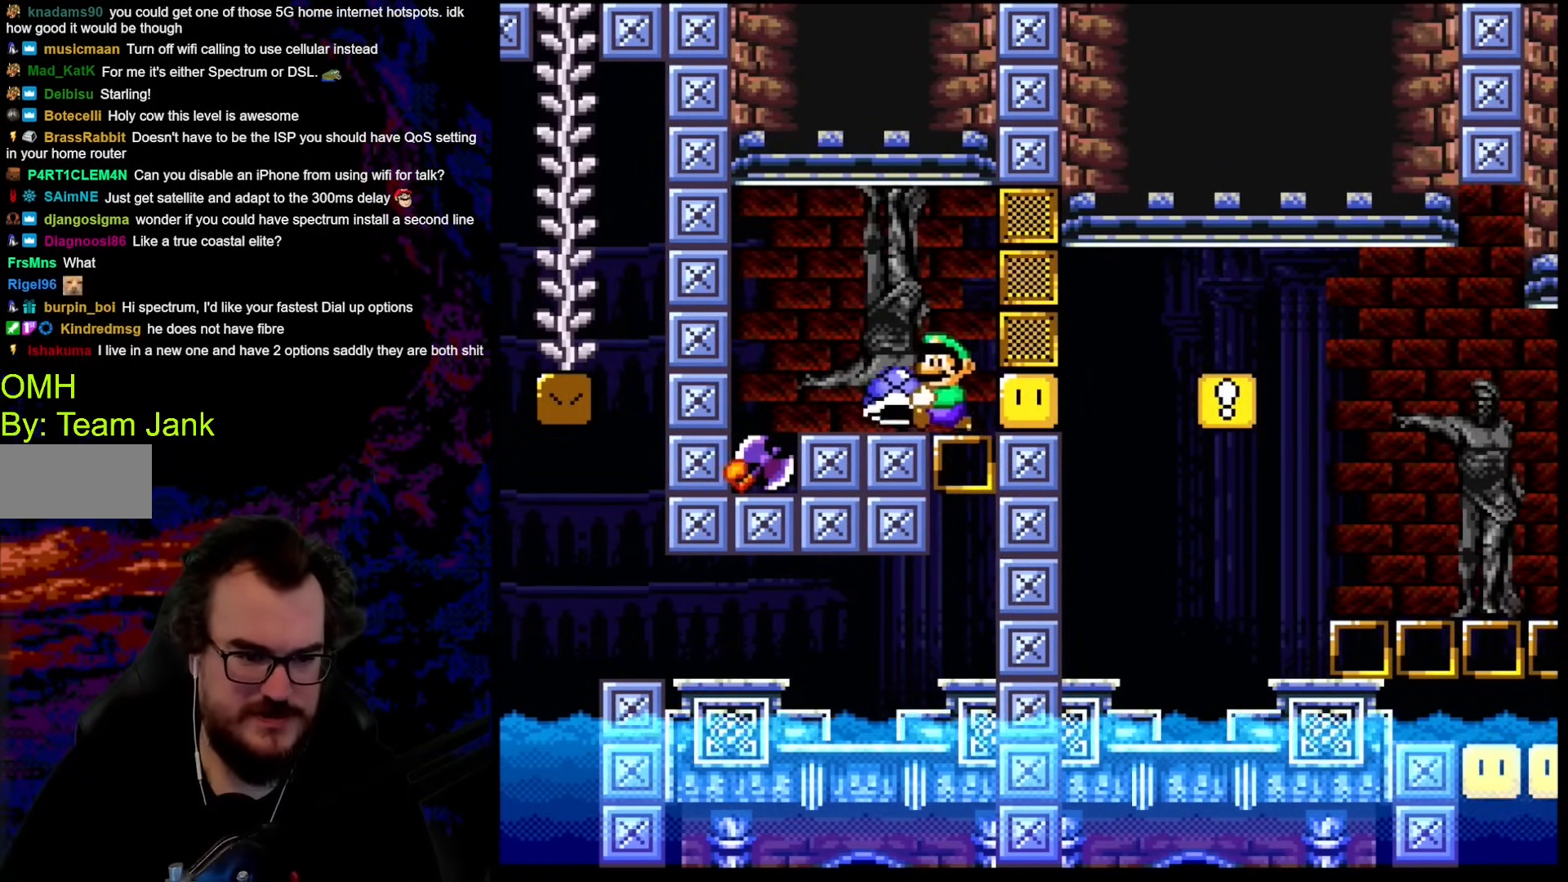
{"buttons": ["Y"], "events": [[257, "DPAD_LEFT", "up"], [257, "DPAD_RIGHT", "down"], [274, "B", "up"], [393, "DPAD_RIGHT", "up"]]}
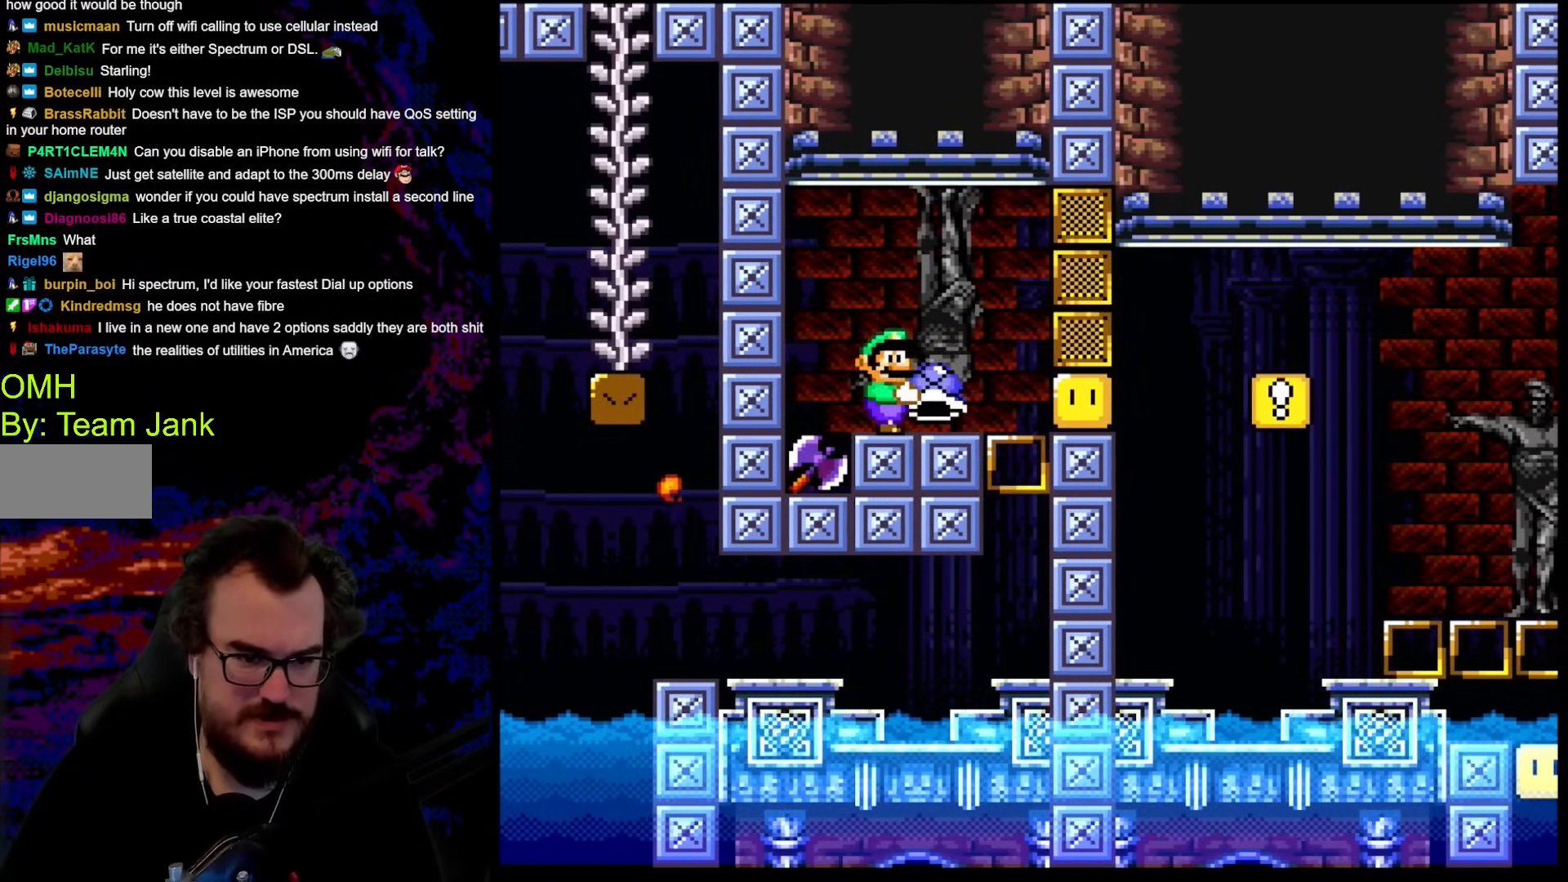
{"buttons": ["B", "DPAD_DOWN", "DPAD_RIGHT"], "events": [[154, "DPAD_DOWN", "down"], [154, "Y", "up"], [256, "B", "down"], [359, "B", "up"], [376, "DPAD_RIGHT", "down"], [478, "B", "down"]]}
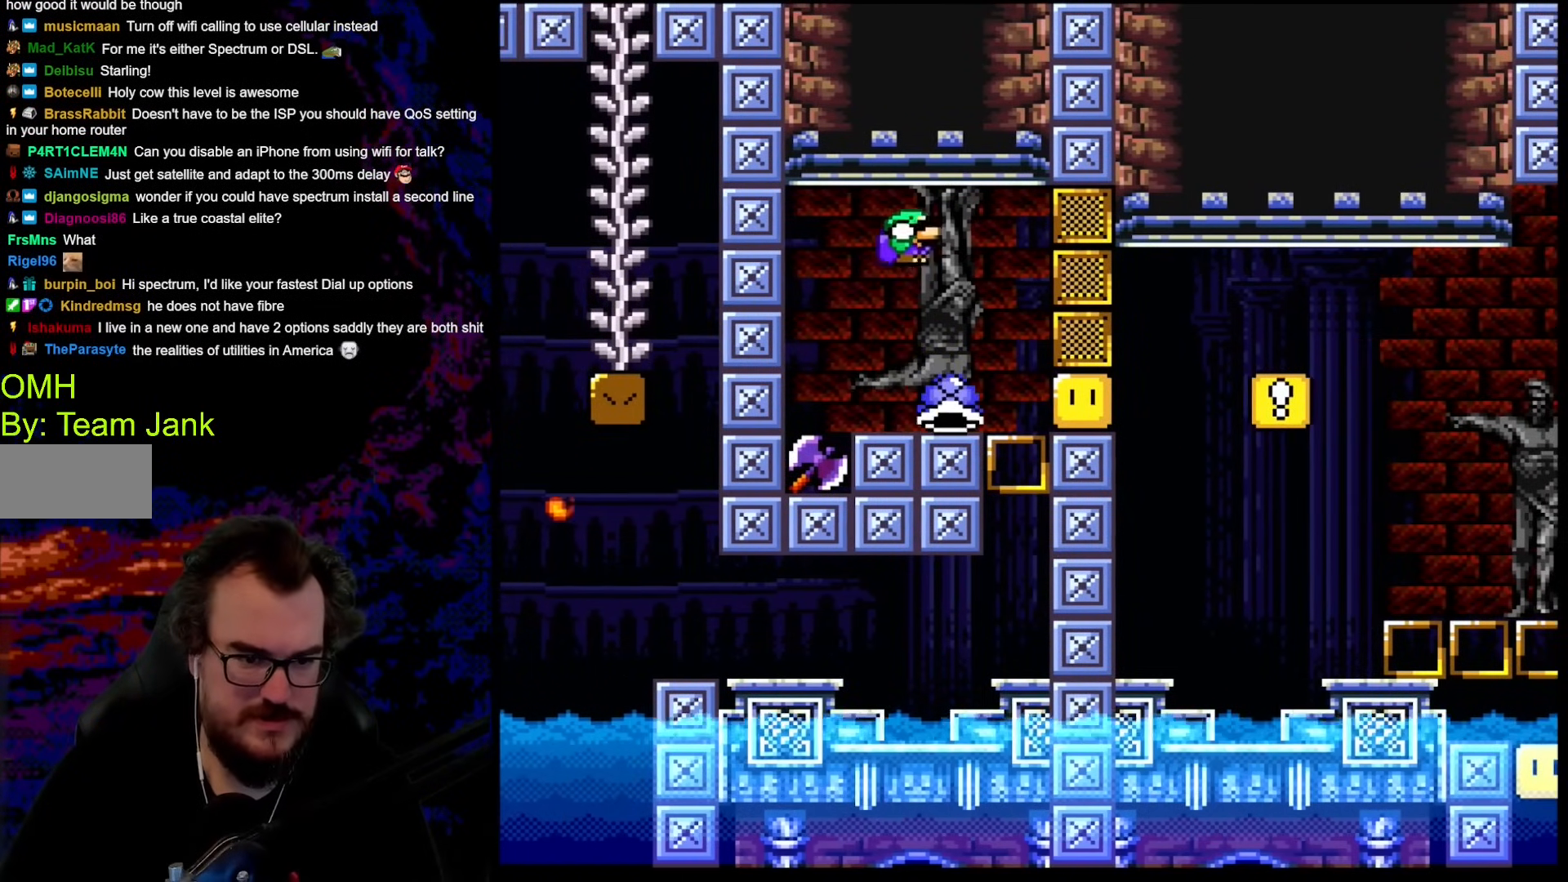
{"buttons": ["B", "DPAD_LEFT"]}
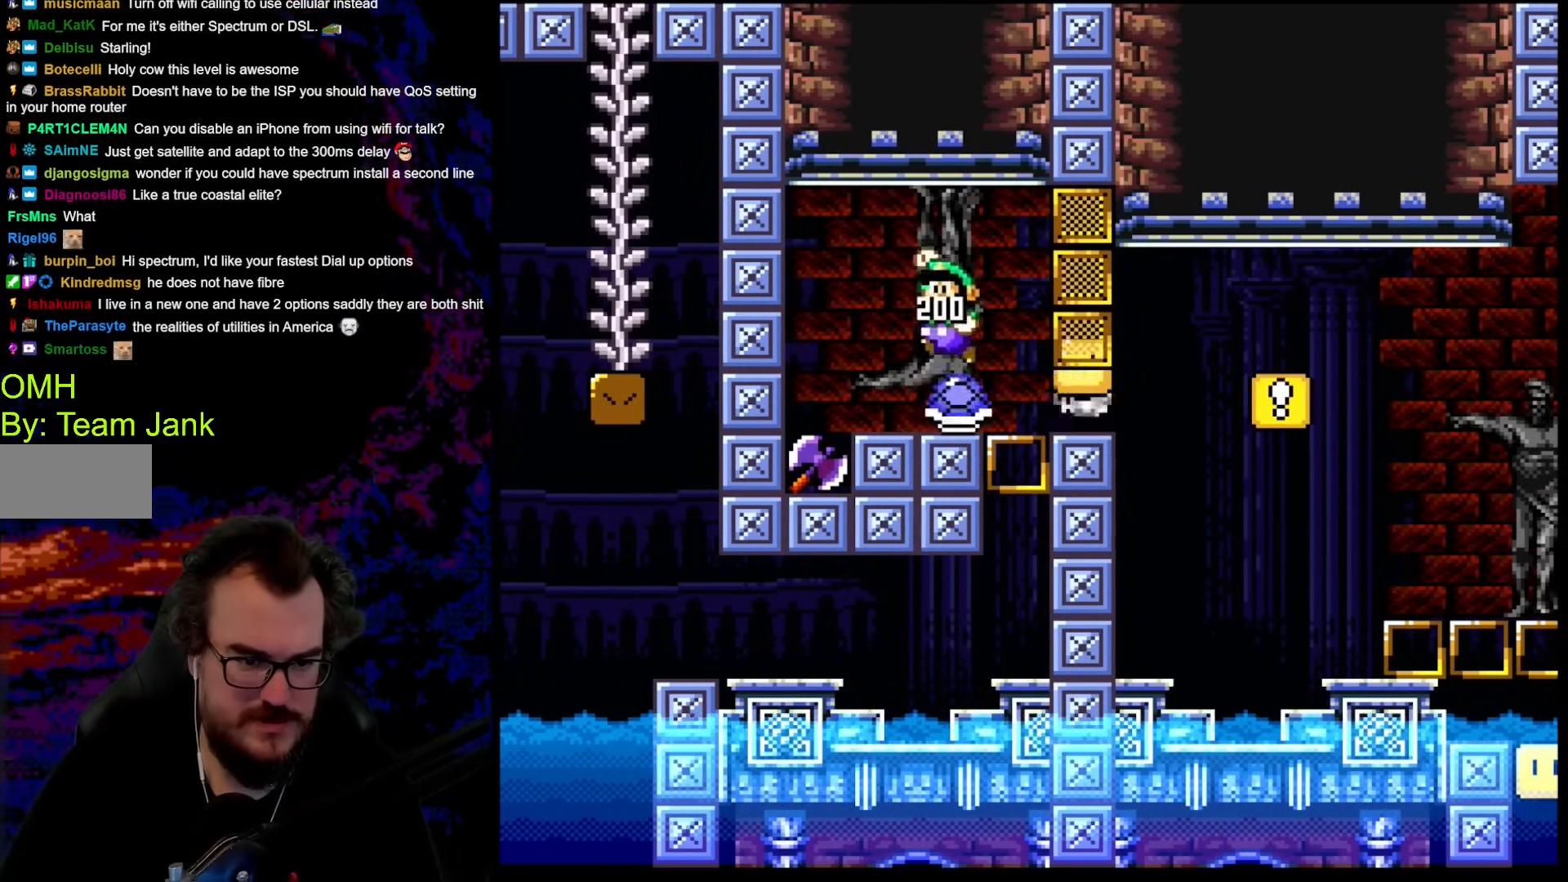
{"buttons": ["B", "DPAD_RIGHT"], "events": [[17, "DPAD_LEFT", "up"], [409, "DPAD_RIGHT", "down"]]}
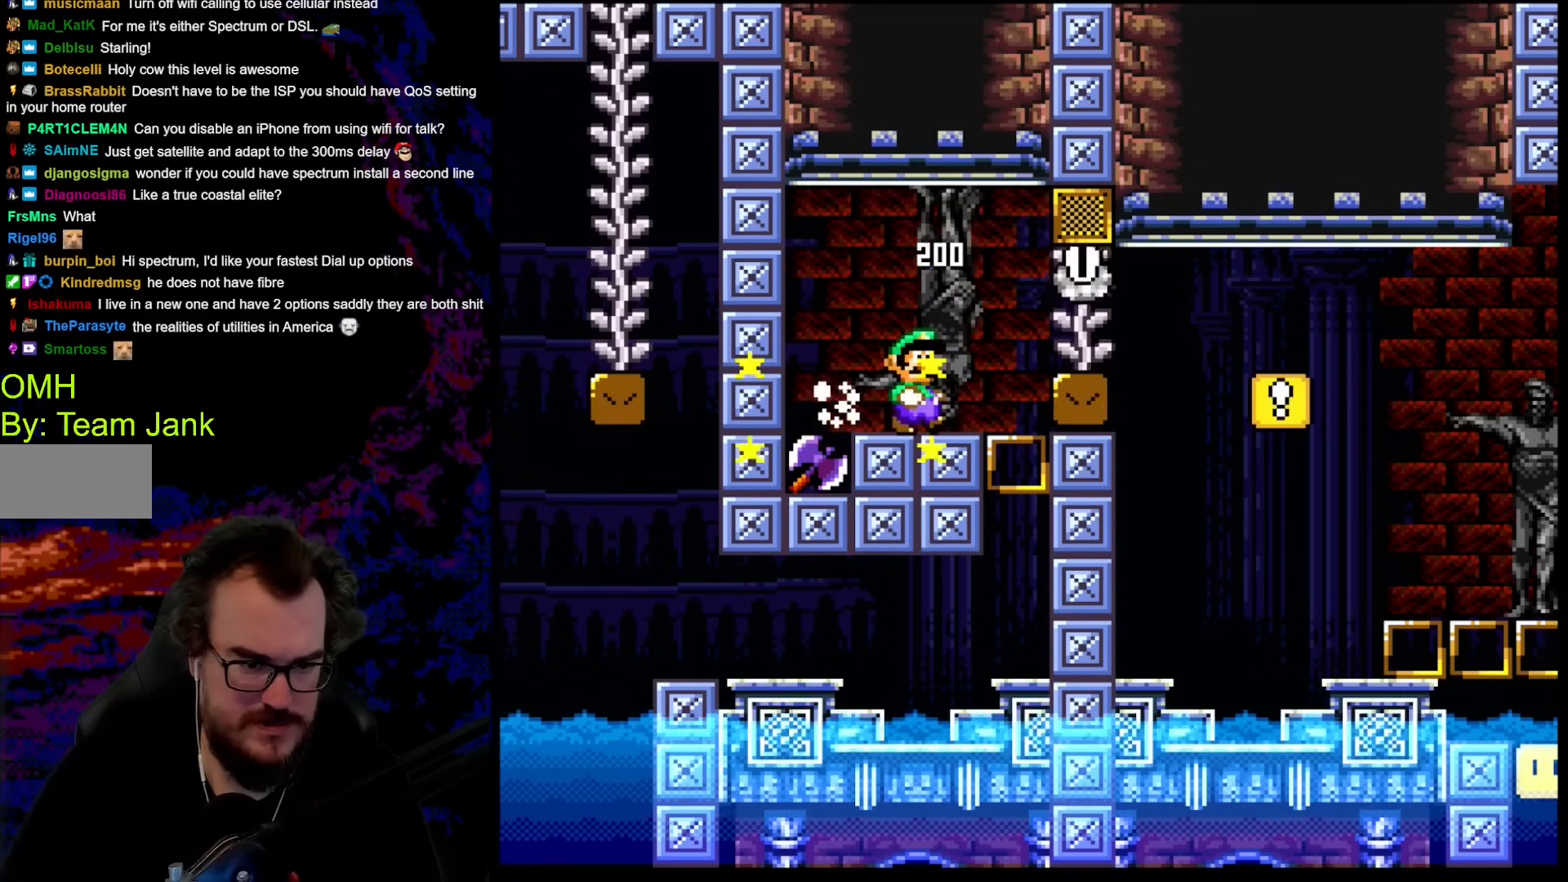
{"buttons": ["Y"], "events": [[17, "DPAD_RIGHT", "up"], [154, "B", "up"], [307, "Y", "down"]]}
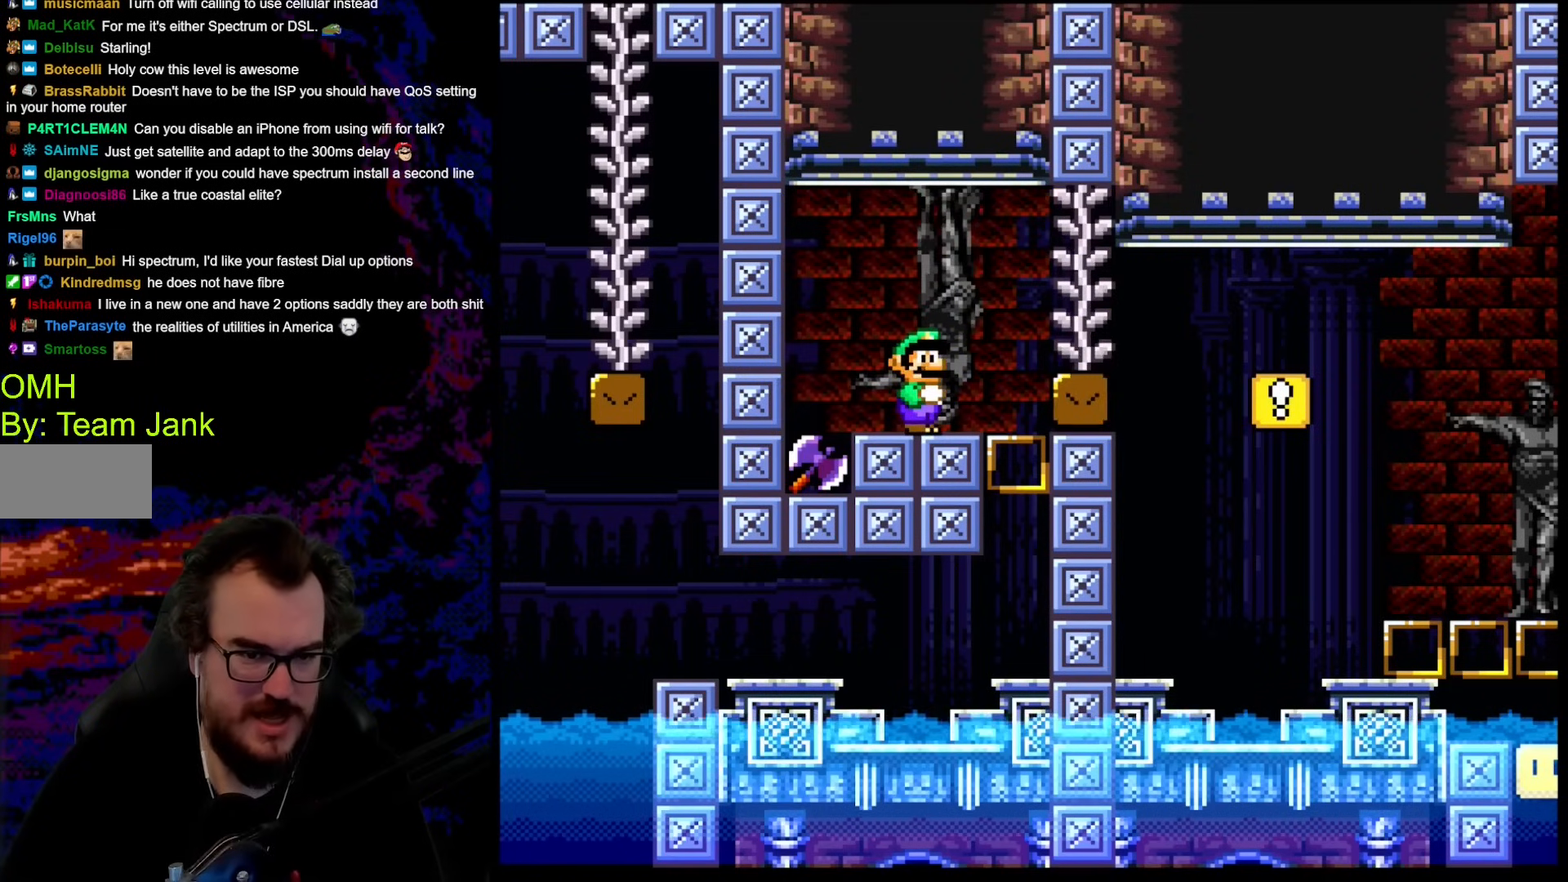
{"buttons": ["Y", "DPAD_DOWN", "DPAD_RIGHT"], "events": [[137, "DPAD_RIGHT", "down"], [239, "DPAD_DOWN", "down"], [257, "B", "down"], [359, "B", "up"], [410, "Y", "up"], [444, "Y", "down"]]}
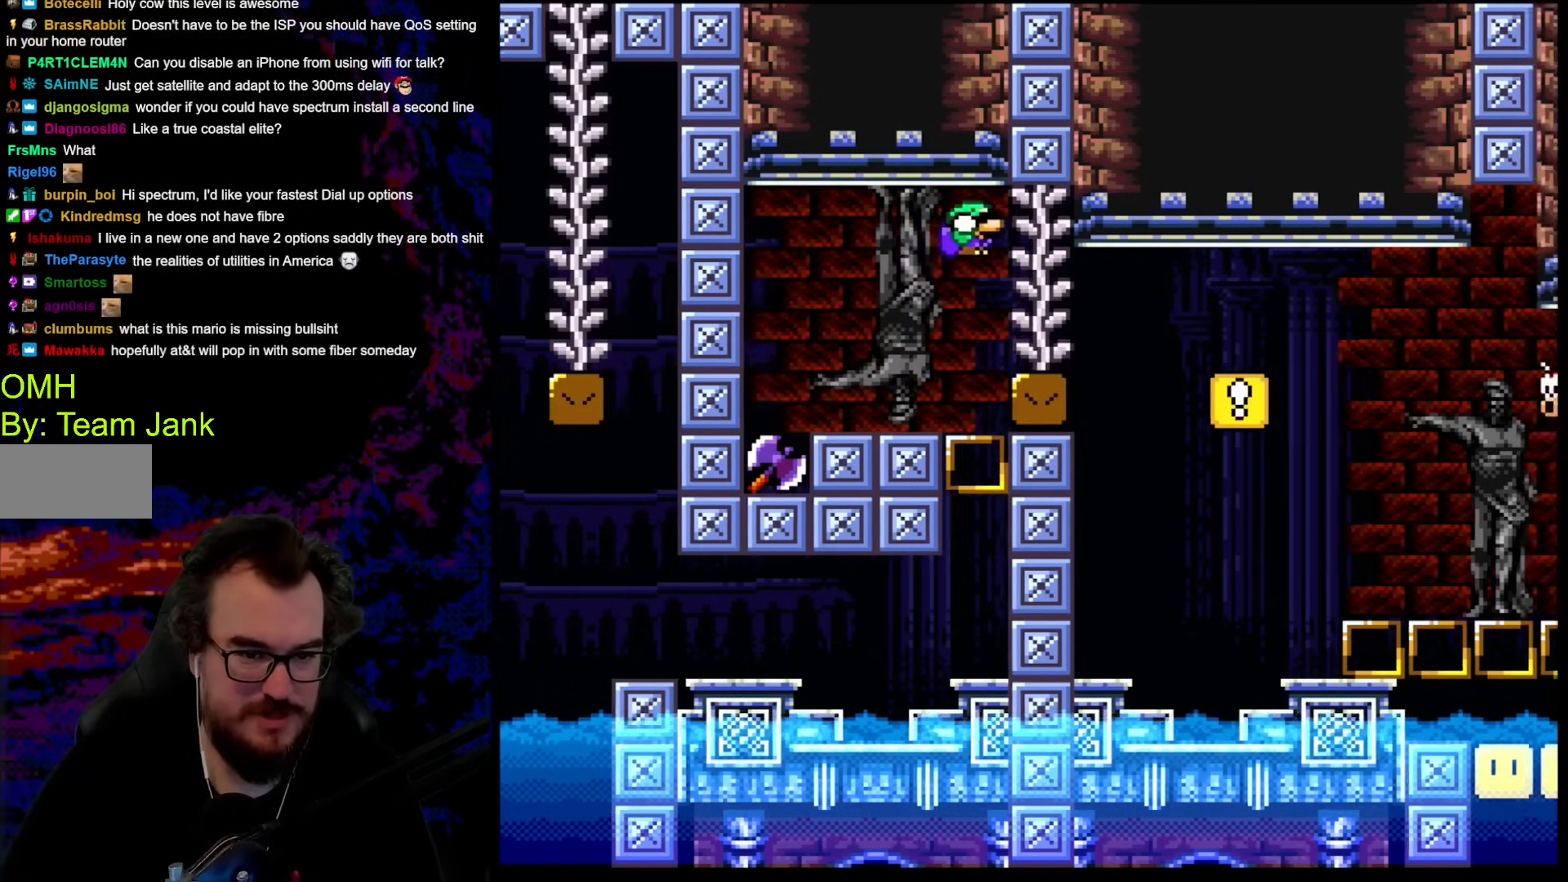
{"buttons": ["DPAD_RIGHT"], "events": [[119, "B", "down"], [136, "DPAD_DOWN", "up"], [222, "B", "up"], [239, "DPAD_DOWN", "down"], [273, "DPAD_LEFT", "down"], [273, "DPAD_RIGHT", "up"], [307, "DPAD_DOWN", "up"], [461, "DPAD_LEFT", "up"], [478, "DPAD_RIGHT", "down"], [495, "Y", "up"]]}
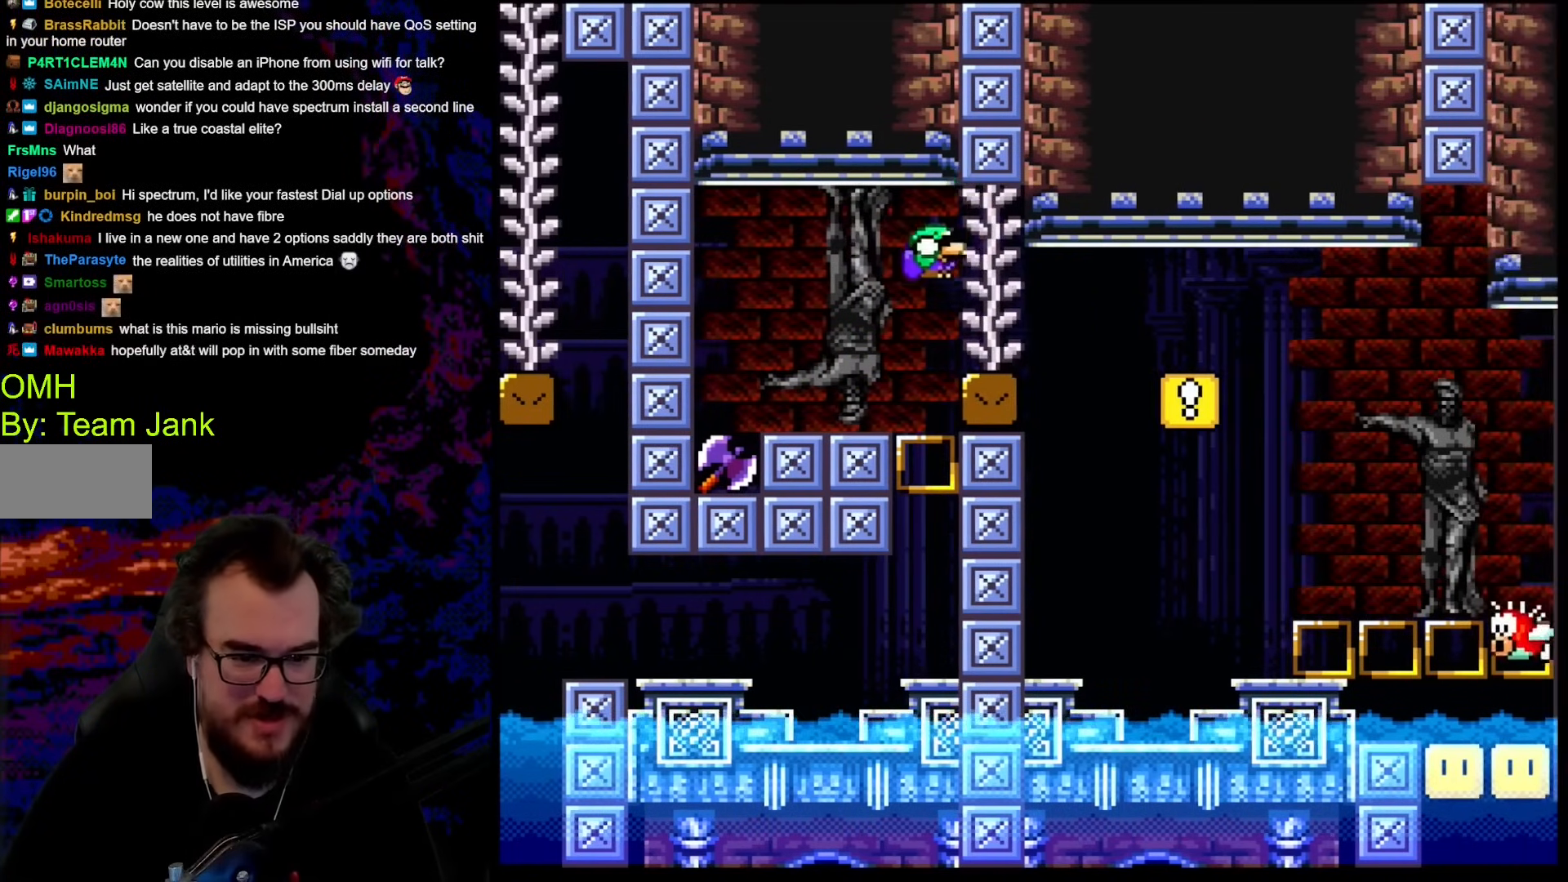
{"buttons": ["Y"], "events": [[102, "Y", "down"], [205, "Y", "up"], [256, "Y", "down"], [495, "DPAD_RIGHT", "up"]]}
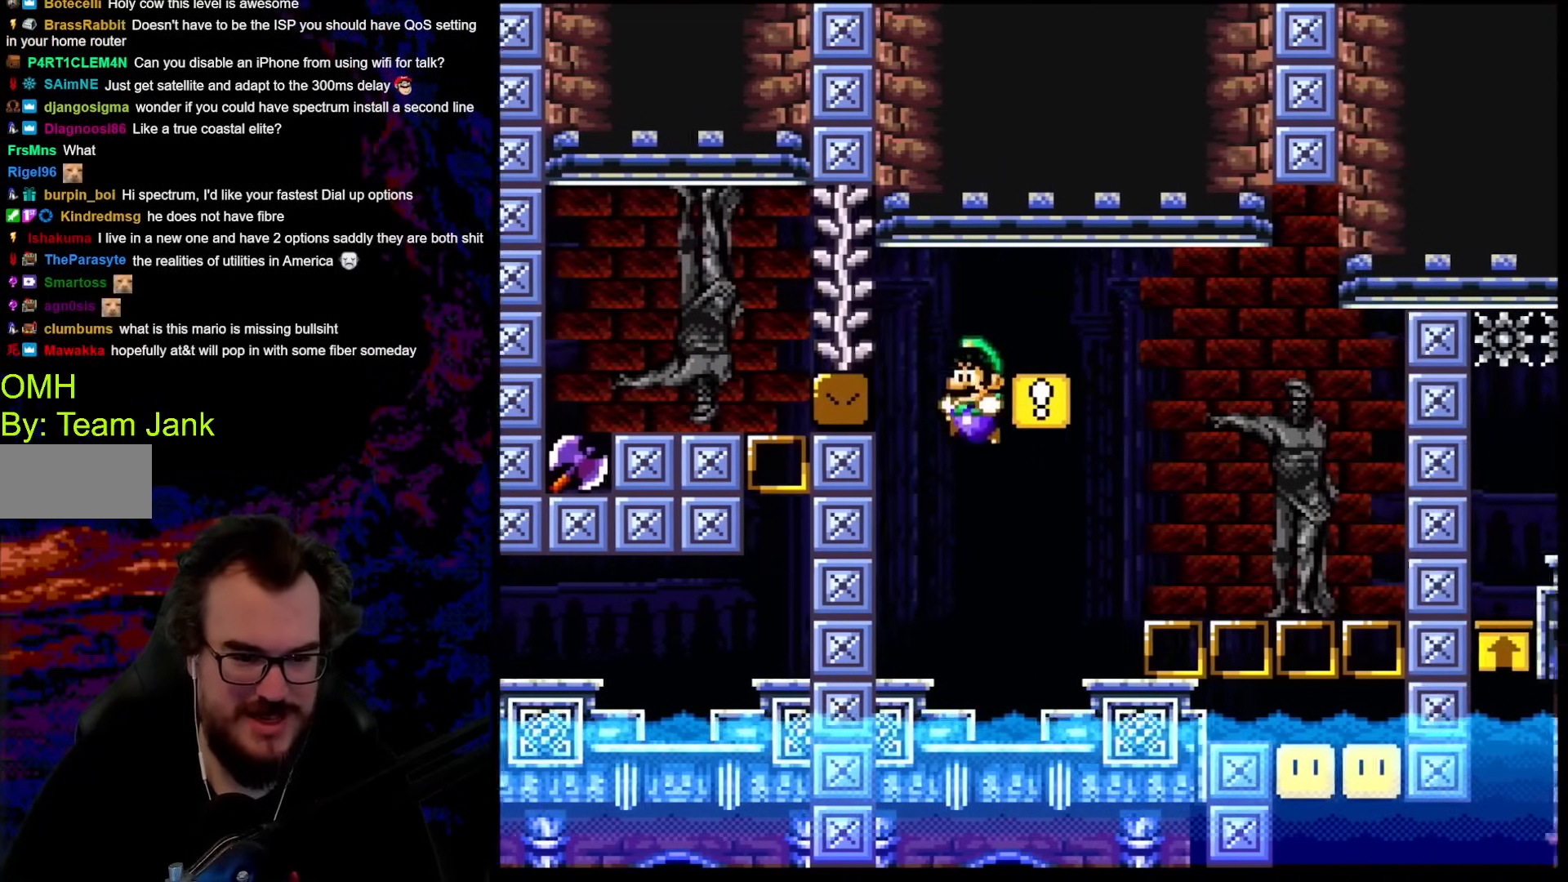
{"buttons": ["B", "Y", "DPAD_LEFT"], "events": [[17, "DPAD_LEFT", "down"], [188, "DPAD_LEFT", "up"], [257, "DPAD_RIGHT", "down"], [444, "B", "down"], [496, "DPAD_RIGHT", "up"], [513, "DPAD_LEFT", "down"]]}
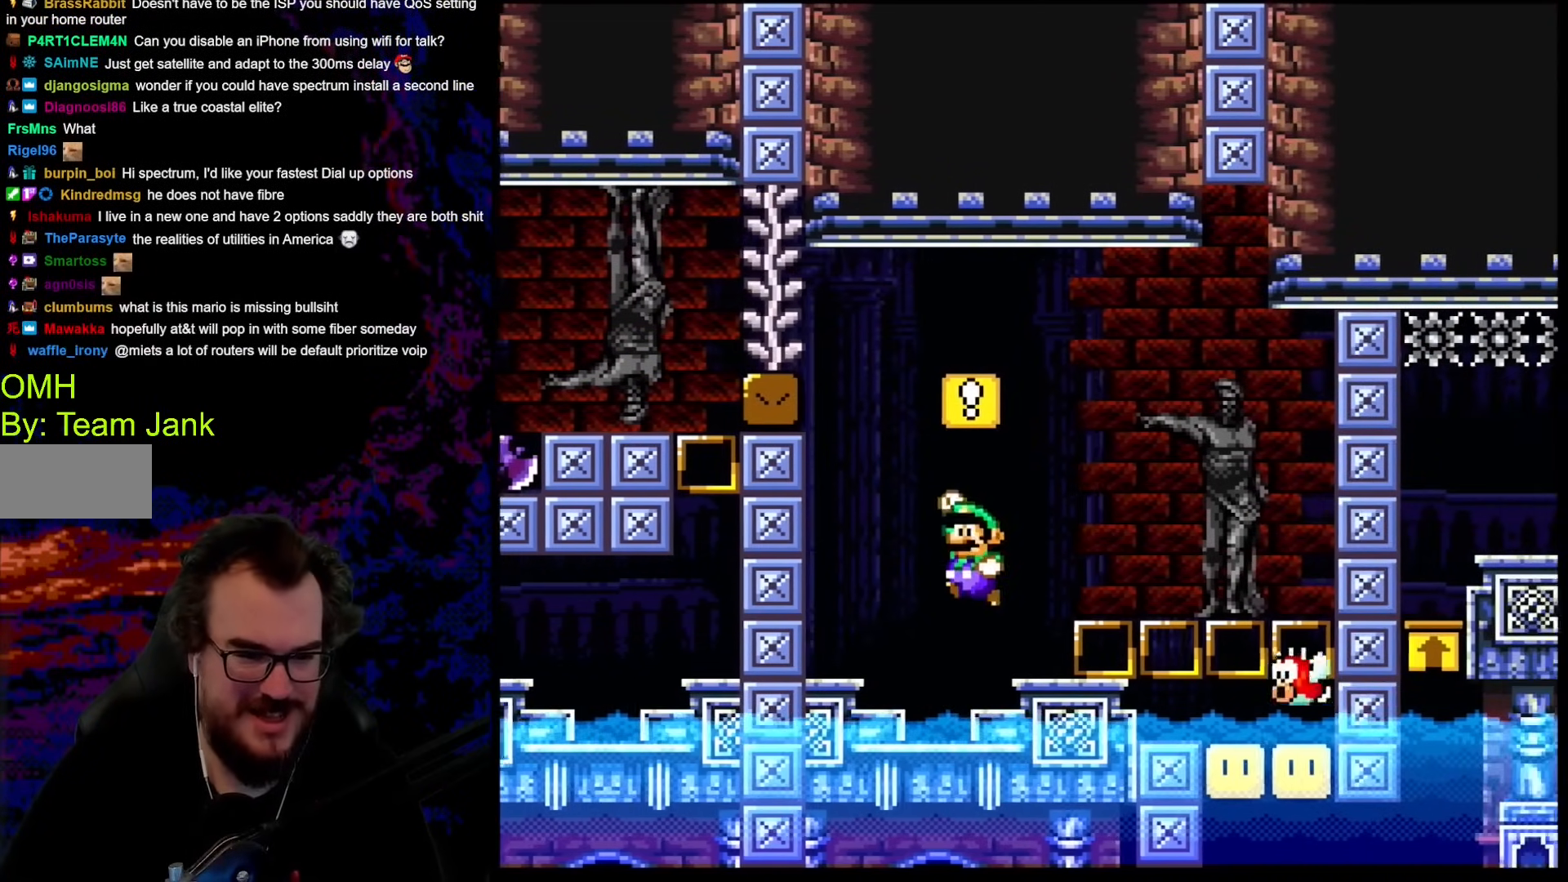
{"buttons": ["Y", "DPAD_RIGHT"], "events": [[256, "B", "up"], [376, "DPAD_LEFT", "up"], [444, "DPAD_RIGHT", "down"]]}
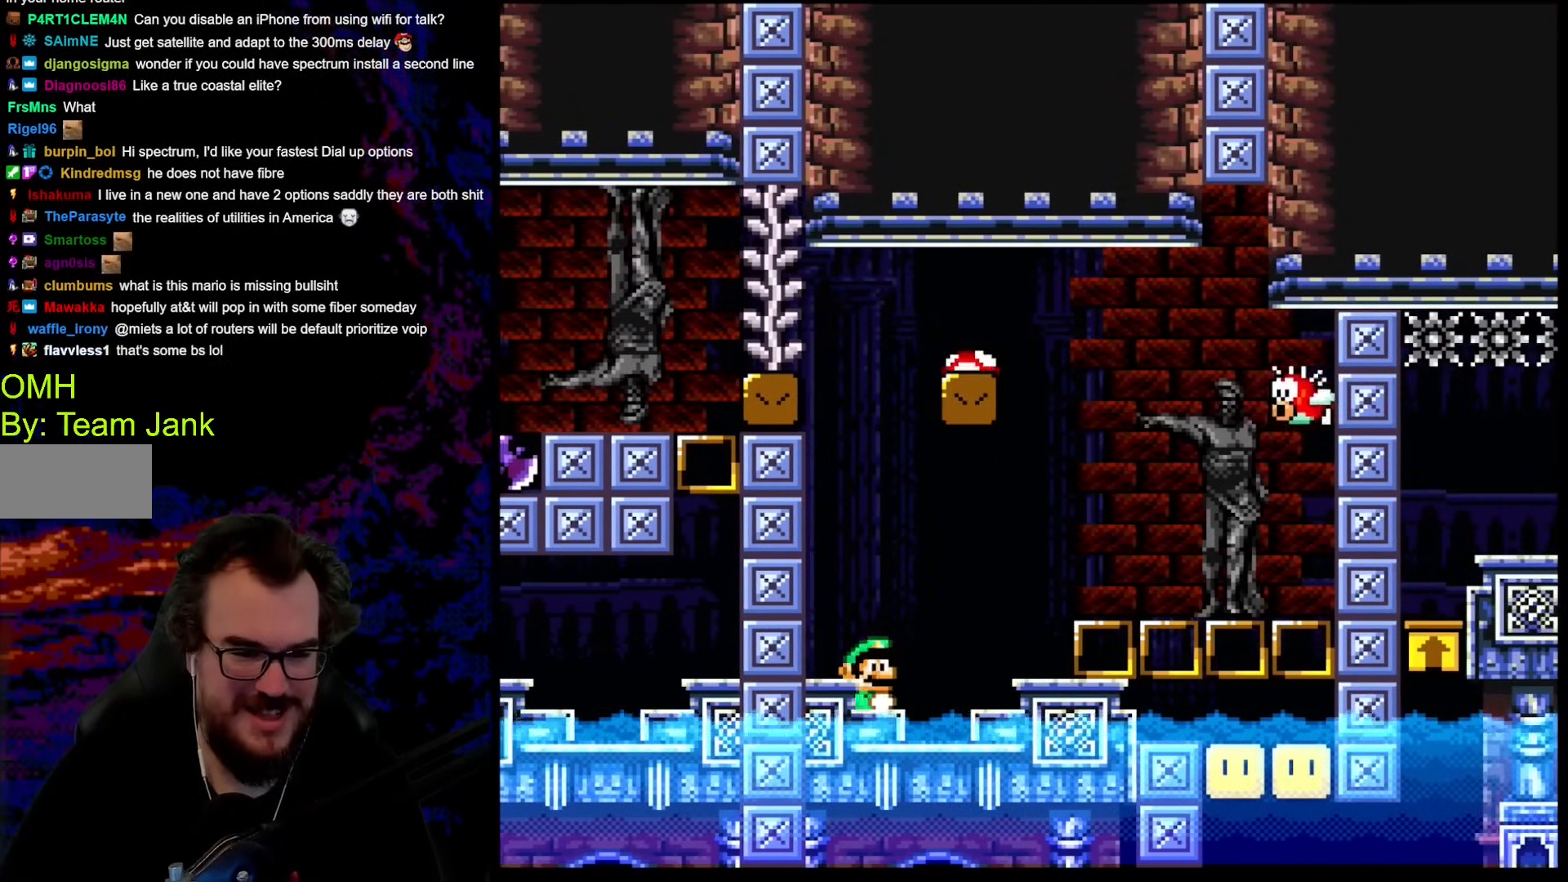
{"buttons": ["Y"], "events": [[68, "DPAD_RIGHT", "up"]]}
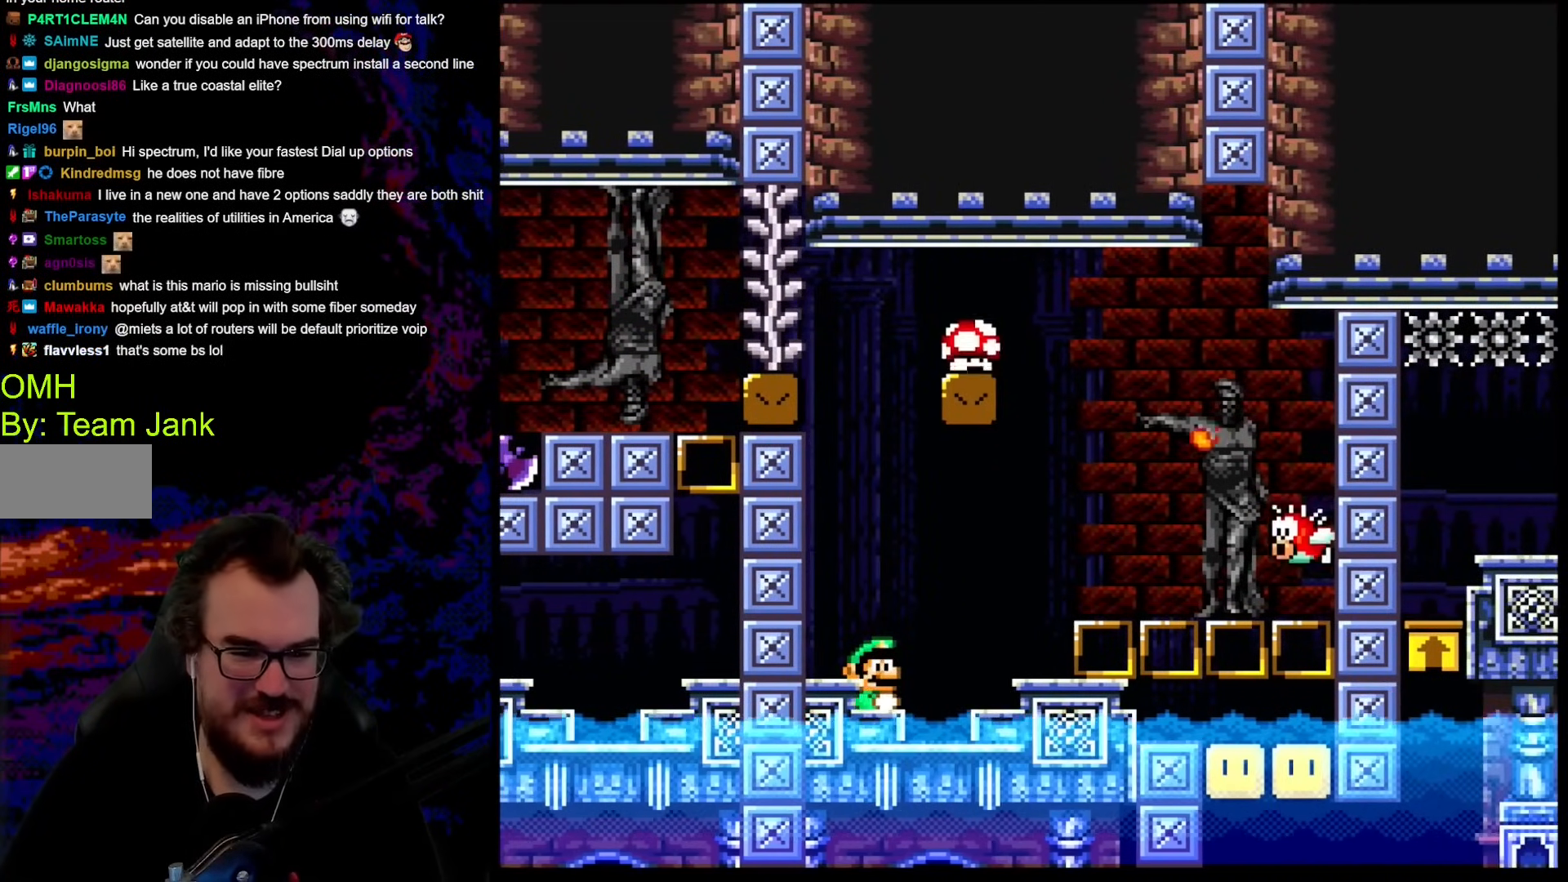
{"buttons": ["X"], "events": [[274, "DPAD_RIGHT", "down"], [410, "Y", "up"], [445, "DPAD_RIGHT", "up"], [479, "X", "down"]]}
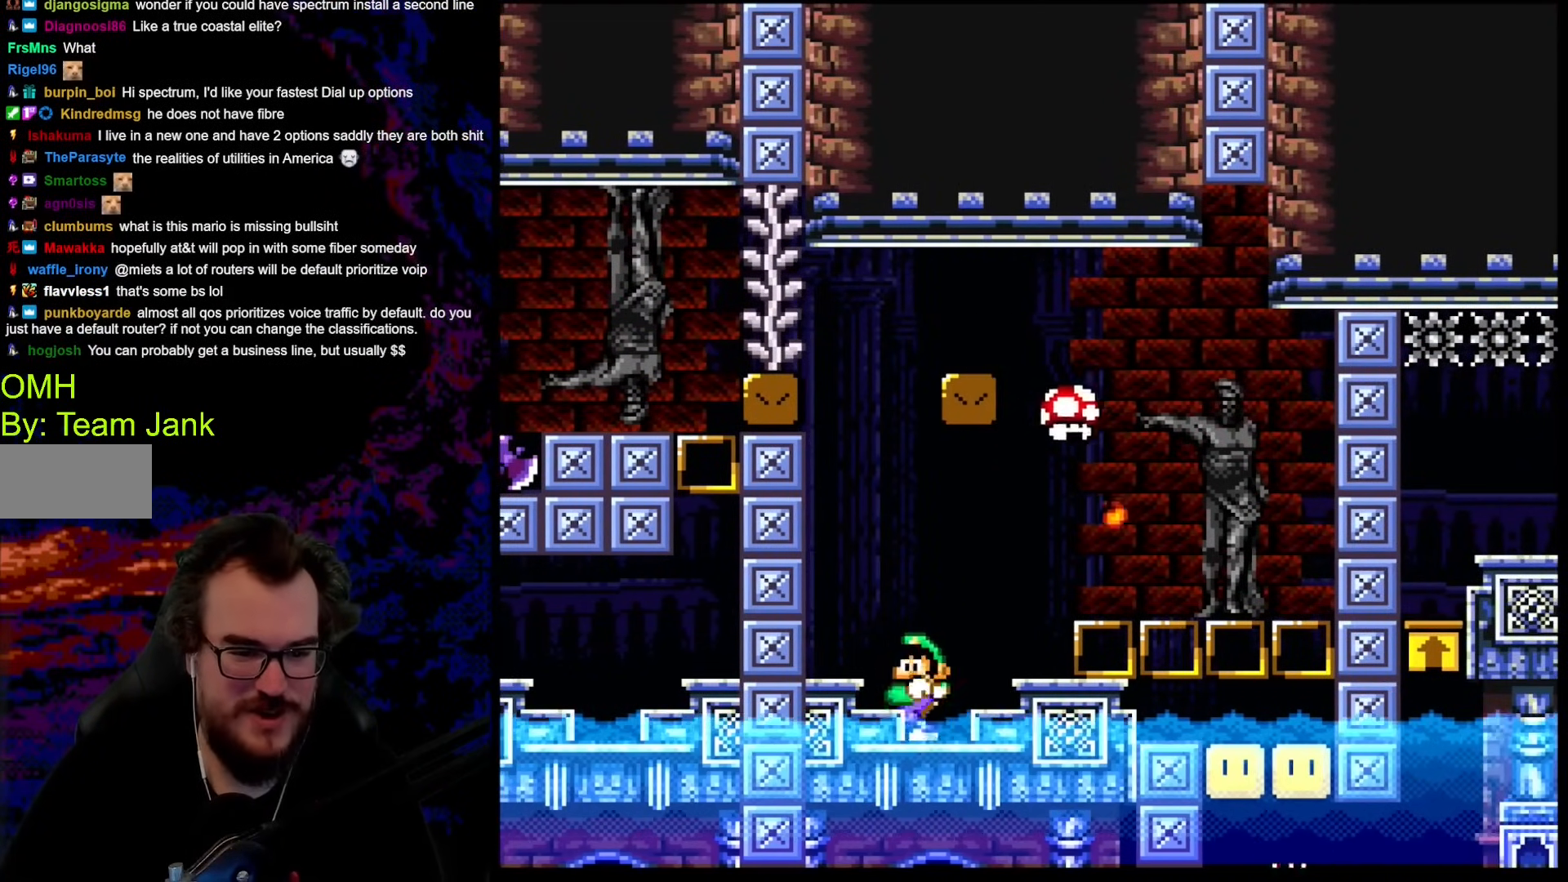
{"buttons": ["A", "X"], "events": [[17, "DPAD_LEFT", "down"], [102, "X", "up"], [119, "DPAD_LEFT", "up"], [290, "X", "down"], [495, "A", "down"]]}